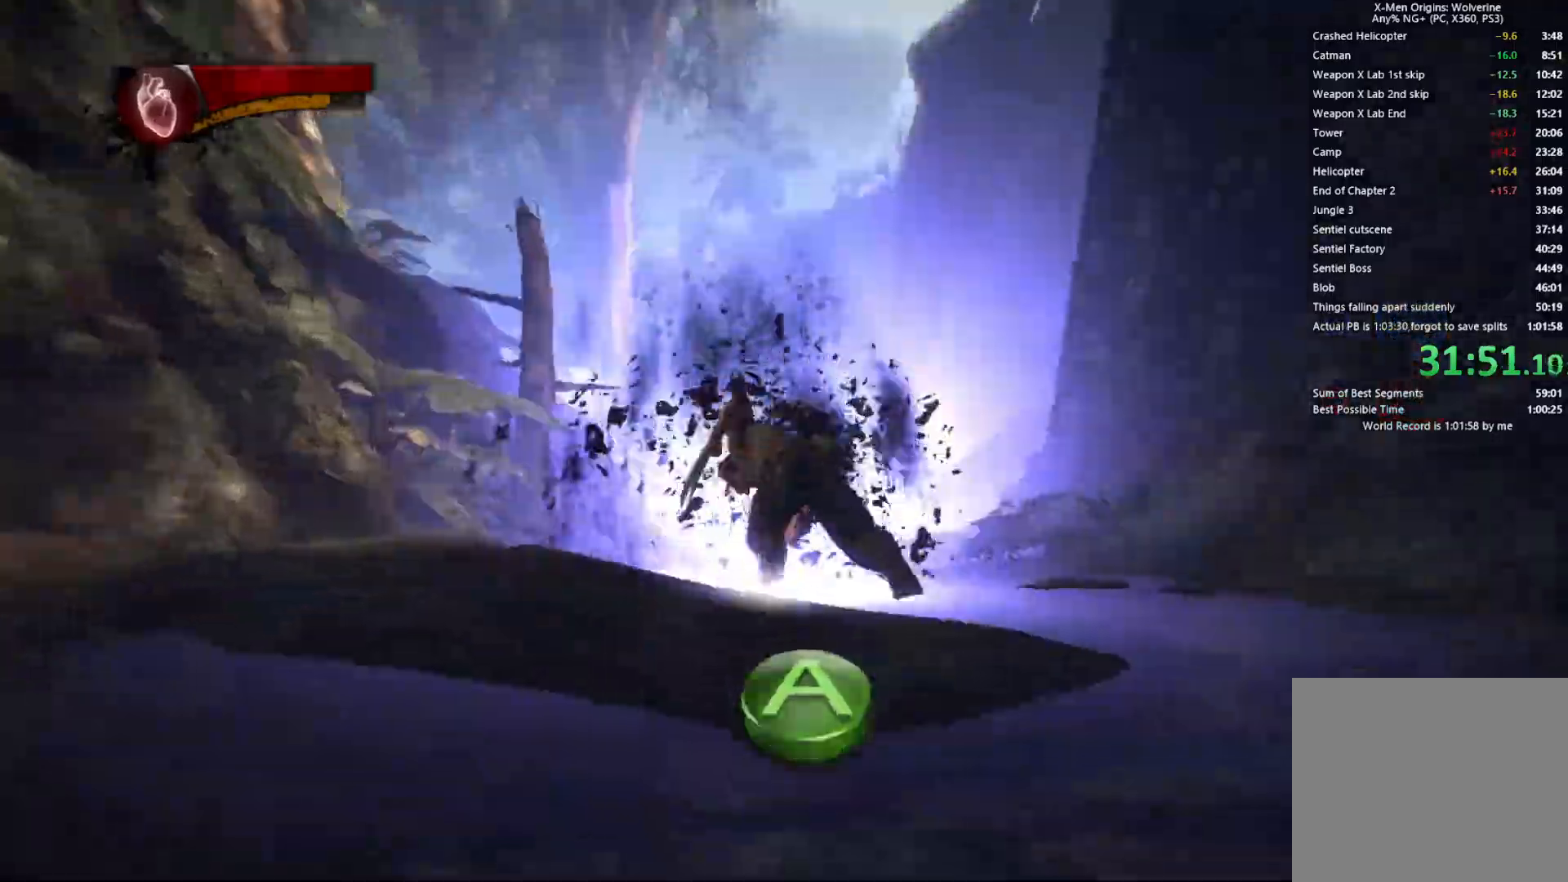
Gameplay with a controller (PlayStation layout); each line is a JSON object with the inputs held at the frame after it (dt_ms = milliseconds from this image to that frame). "events" lists button and stick changes between this image and that frame as [ms after this image, input, new state], when the widget could be followed in between.
{"dt_ms": 500, "buttons": ["CROSS"], "left_stick": "up", "right_stick": "down", "events": [[117, "CROSS", "up"], [183, "CROSS", "down"], [400, "CROSS", "up"], [467, "CROSS", "down"]]}
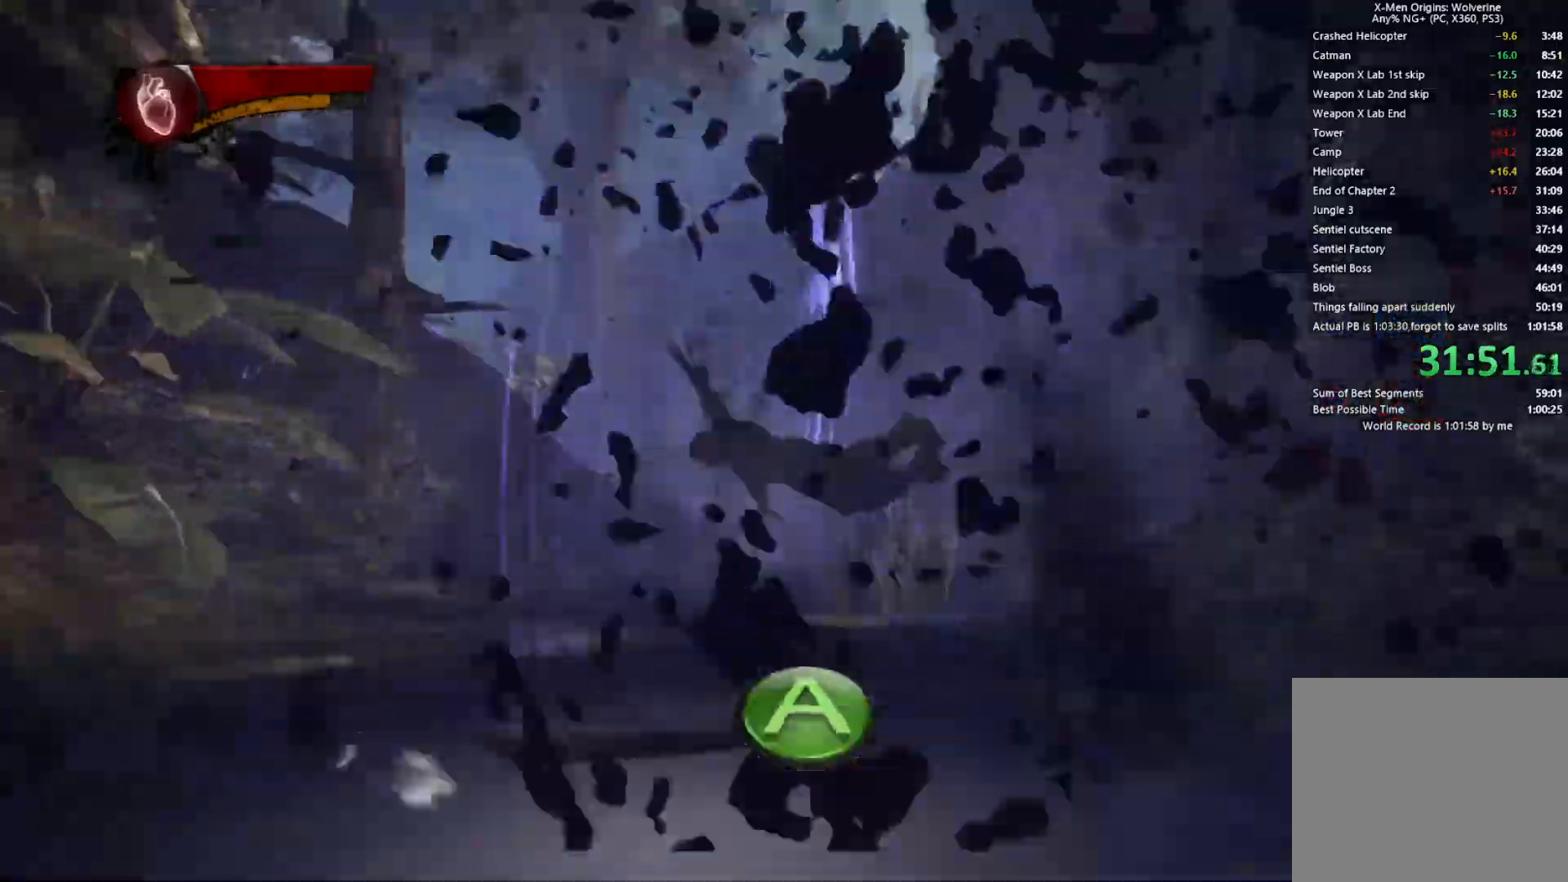
{"dt_ms": 500, "buttons": ["CROSS"], "left_stick": "up", "right_stick": "down", "events": [[200, "CROSS", "up"], [283, "CROSS", "down"]]}
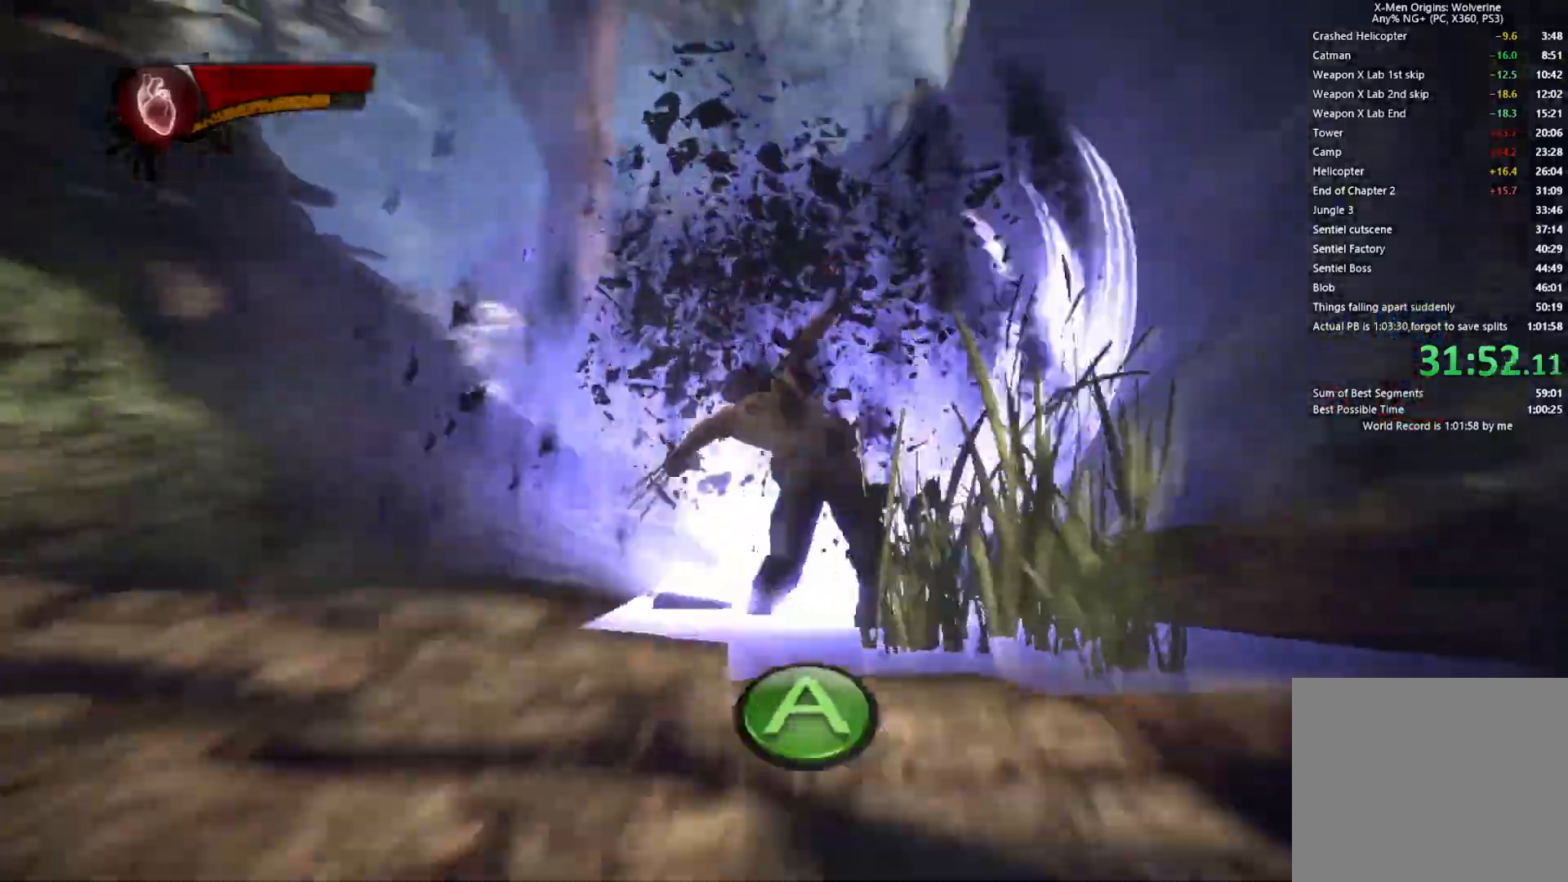
{"dt_ms": 1000, "buttons": ["CROSS"], "left_stick": "up", "right_stick": "left"}
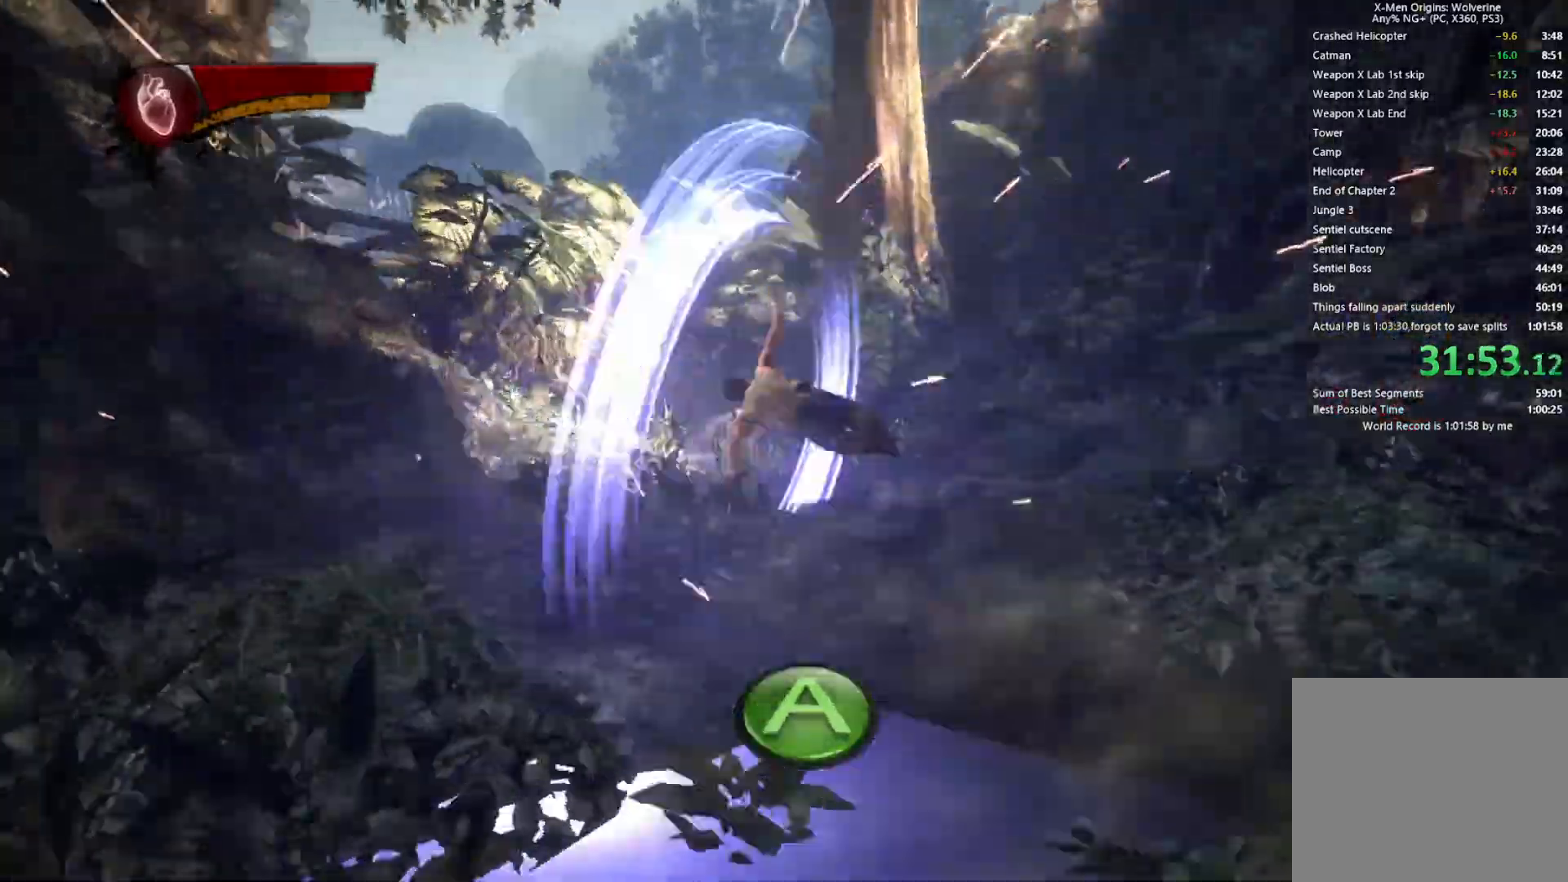
{"dt_ms": 500, "buttons": ["CROSS"], "left_stick": "up", "right_stick": "left", "events": [[150, "right_stick", "down"], [217, "CROSS", "up"], [300, "CROSS", "down"], [367, "CROSS", "up"], [433, "CROSS", "down"], [450, "right_stick", "left"]]}
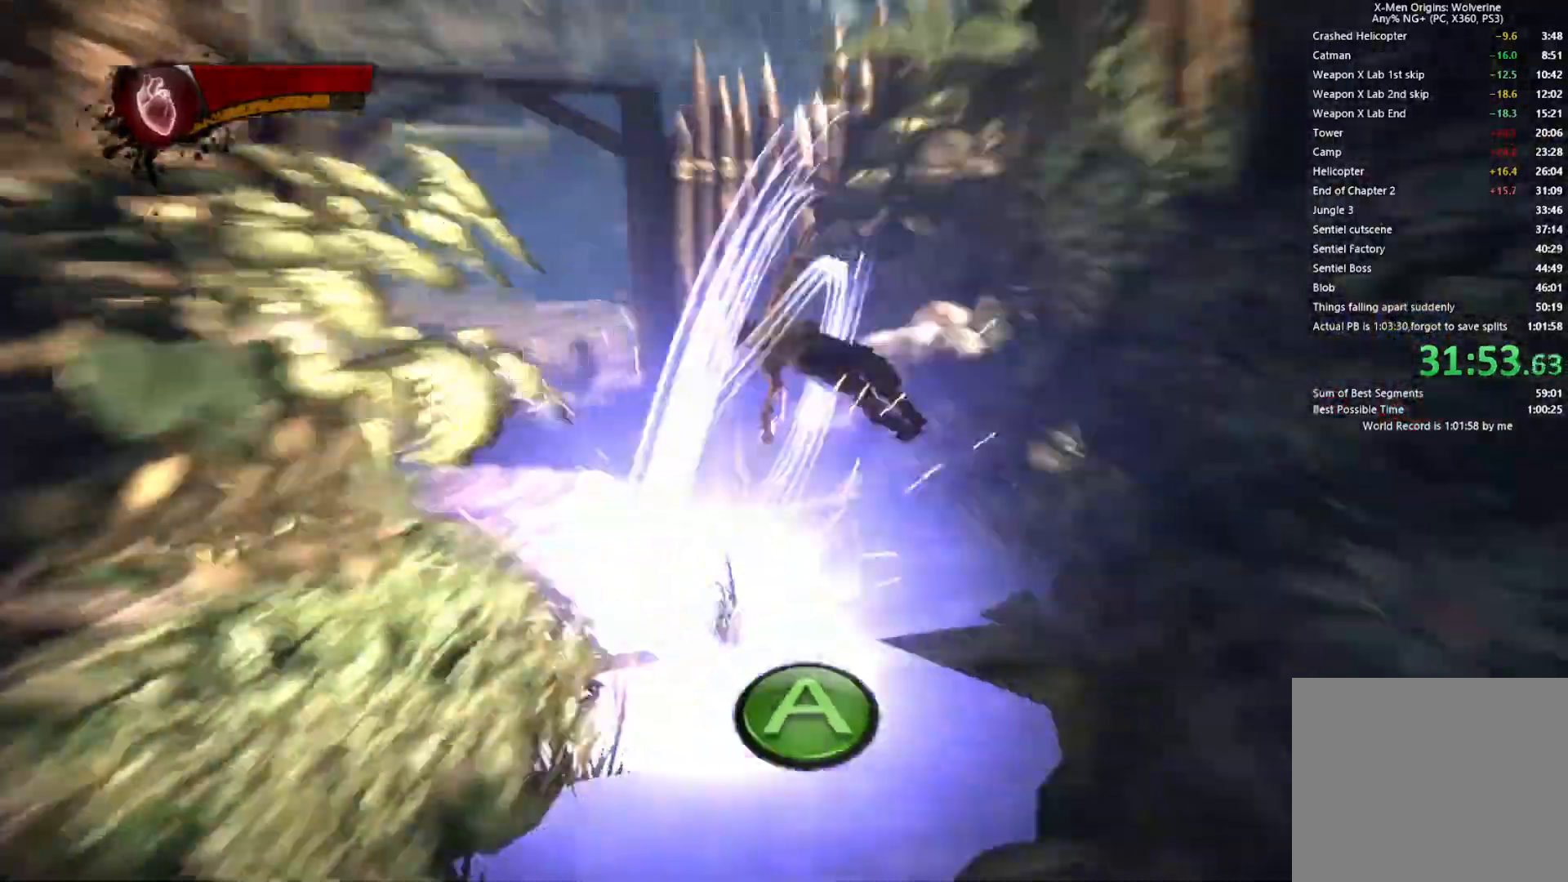
{"dt_ms": 500, "buttons": ["CROSS"], "left_stick": "up-left", "right_stick": "down-left", "events": [[17, "CROSS", "up"], [83, "CROSS", "down"], [100, "CROSS", "up"], [183, "CROSS", "down"], [217, "left_stick", "up-left"], [250, "right_stick", "down-left"], [267, "CROSS", "up"], [333, "CROSS", "down"]]}
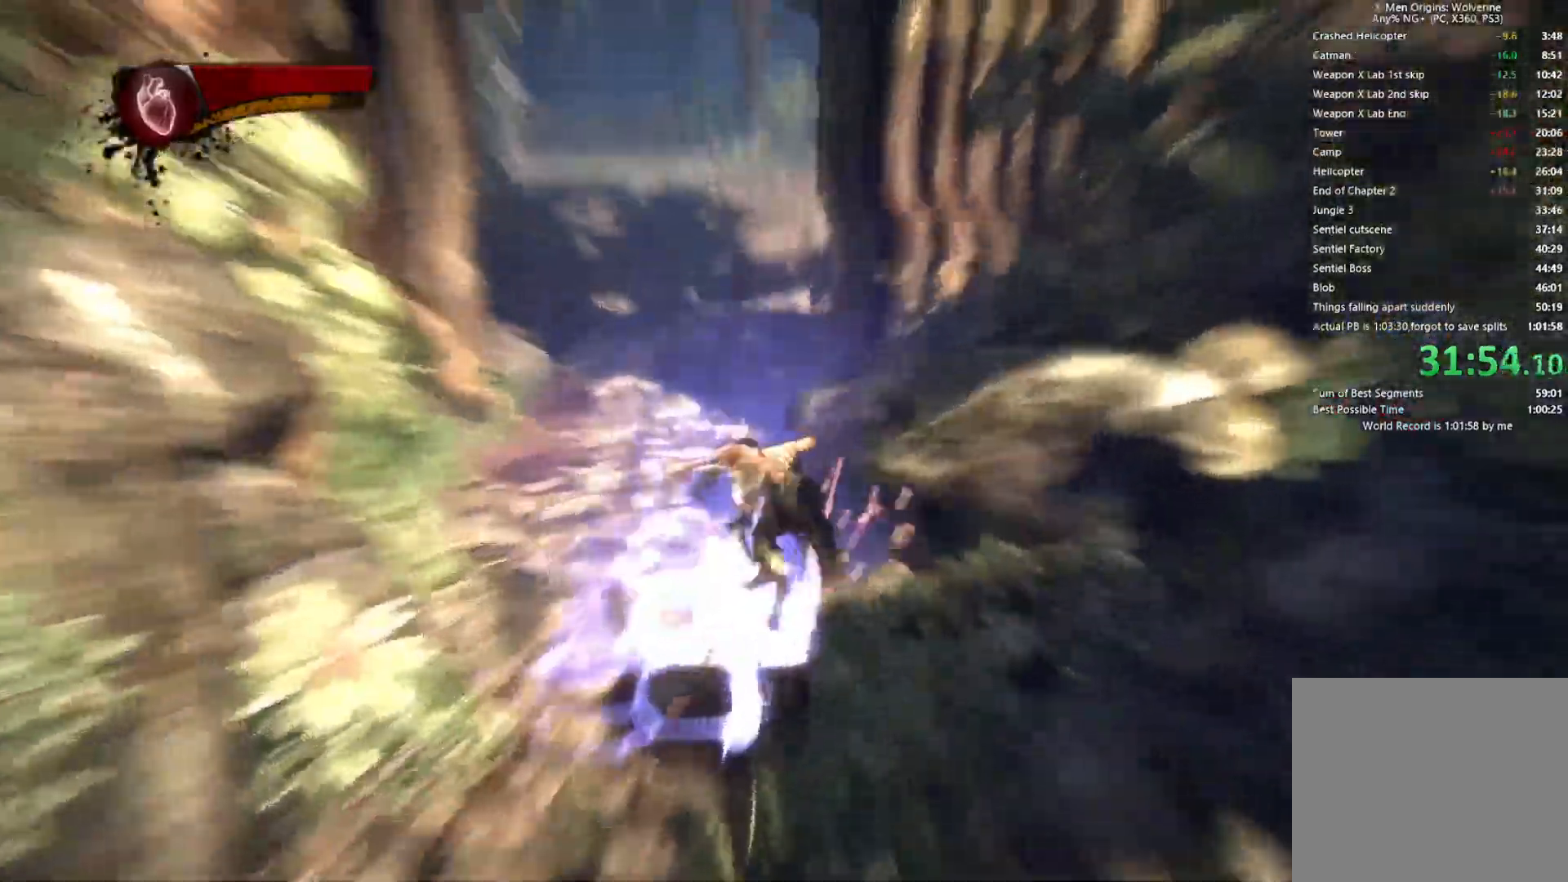
{"dt_ms": 500, "buttons": ["CROSS"], "left_stick": "up-left", "right_stick": "center"}
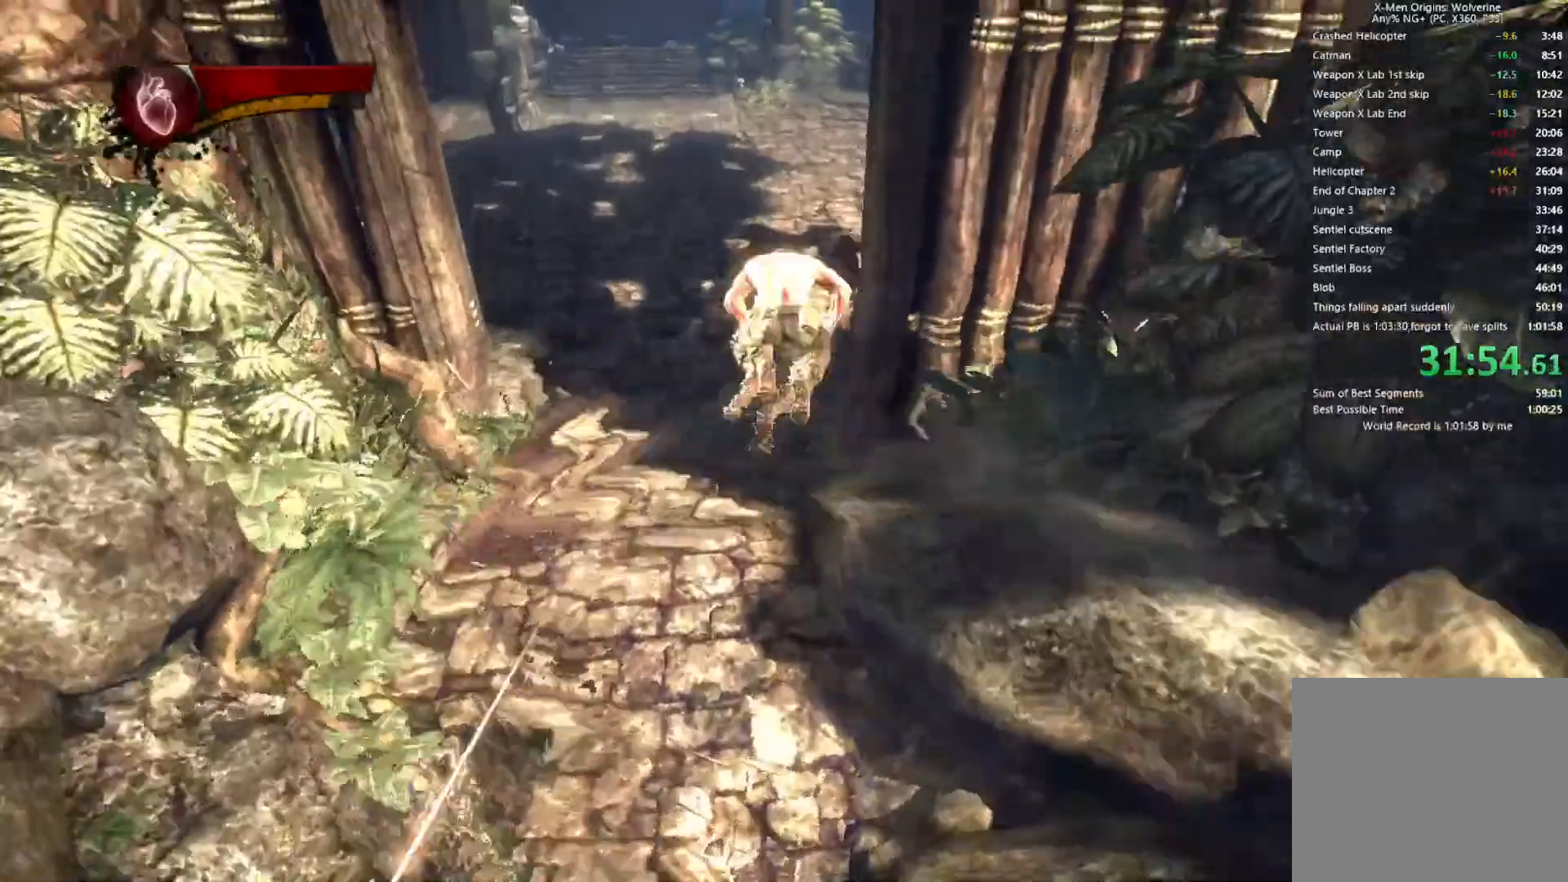
{"dt_ms": 500, "buttons": [], "left_stick": "up", "right_stick": "down", "events": [[17, "CROSS", "up"], [167, "left_stick", "up"], [400, "right_stick", "down"]]}
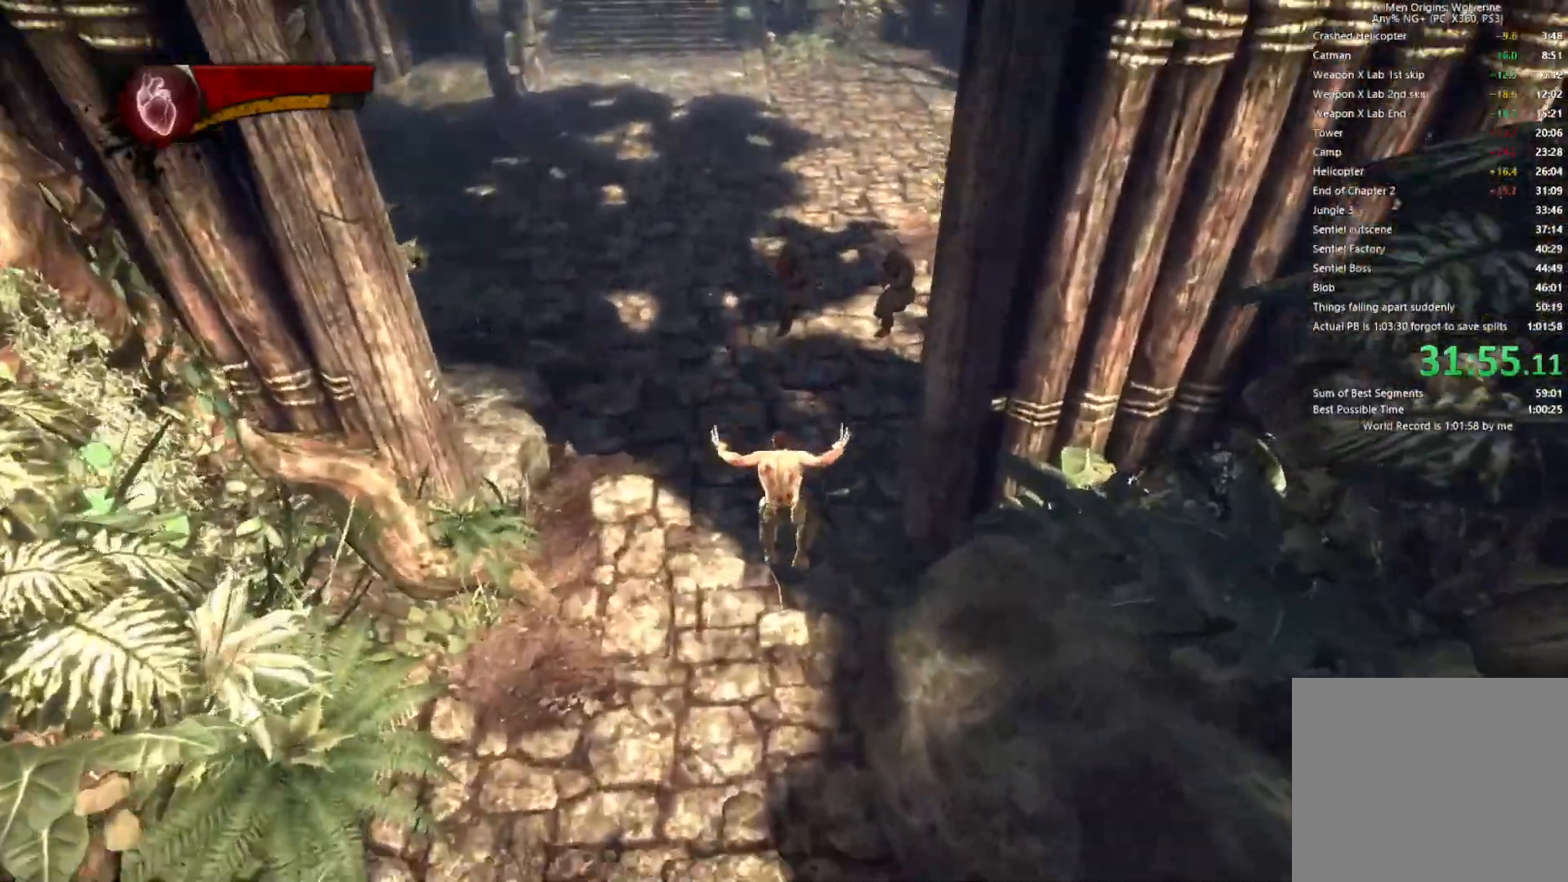
{"dt_ms": 500, "buttons": [], "left_stick": "up", "right_stick": "down", "events": [[83, "L1", "down"], [150, "L1", "up"], [217, "L1", "down"], [300, "right_stick", "center"], [317, "L1", "up"], [433, "right_stick", "down"]]}
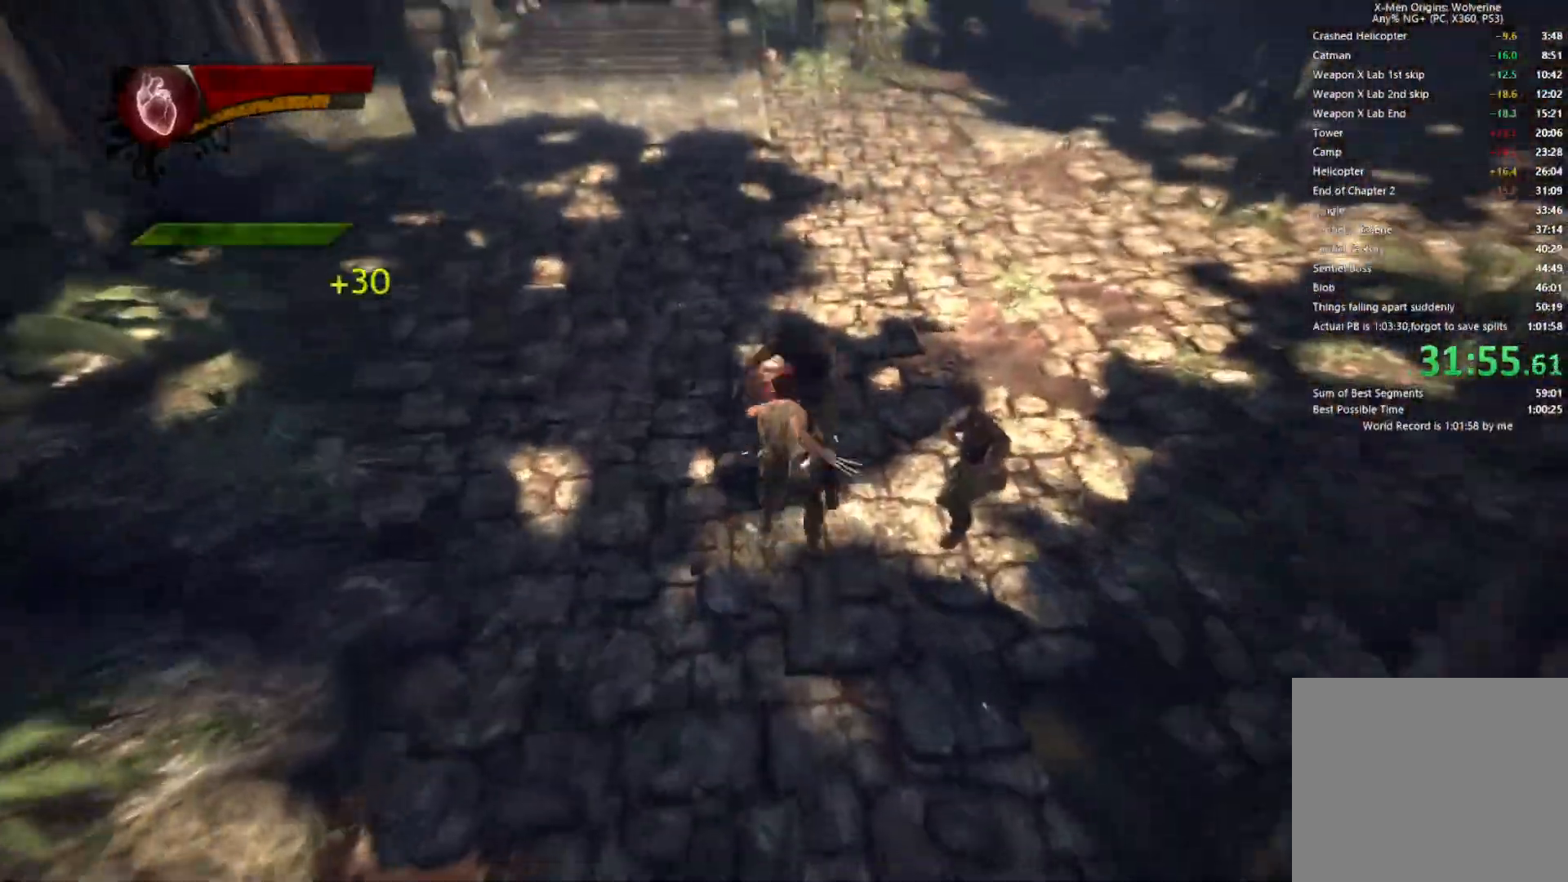
{"dt_ms": 500, "buttons": [], "left_stick": "up", "right_stick": "right"}
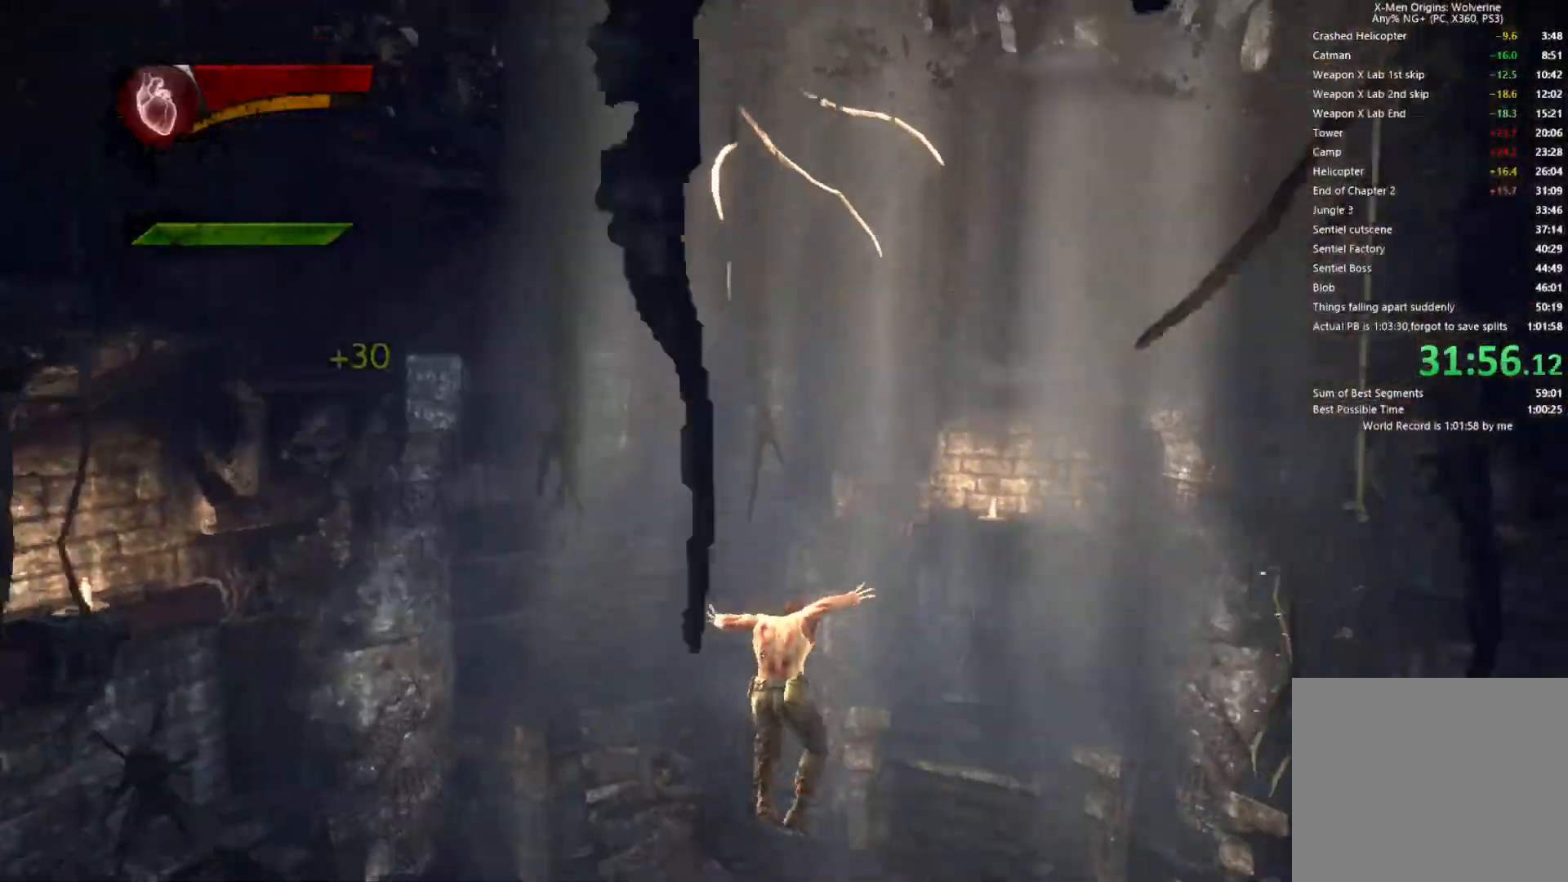
{"dt_ms": 500, "buttons": ["R2"], "left_stick": "up-right", "right_stick": "center", "events": [[33, "right_stick", "center"], [250, "left_stick", "up-right"], [400, "R2", "down"]]}
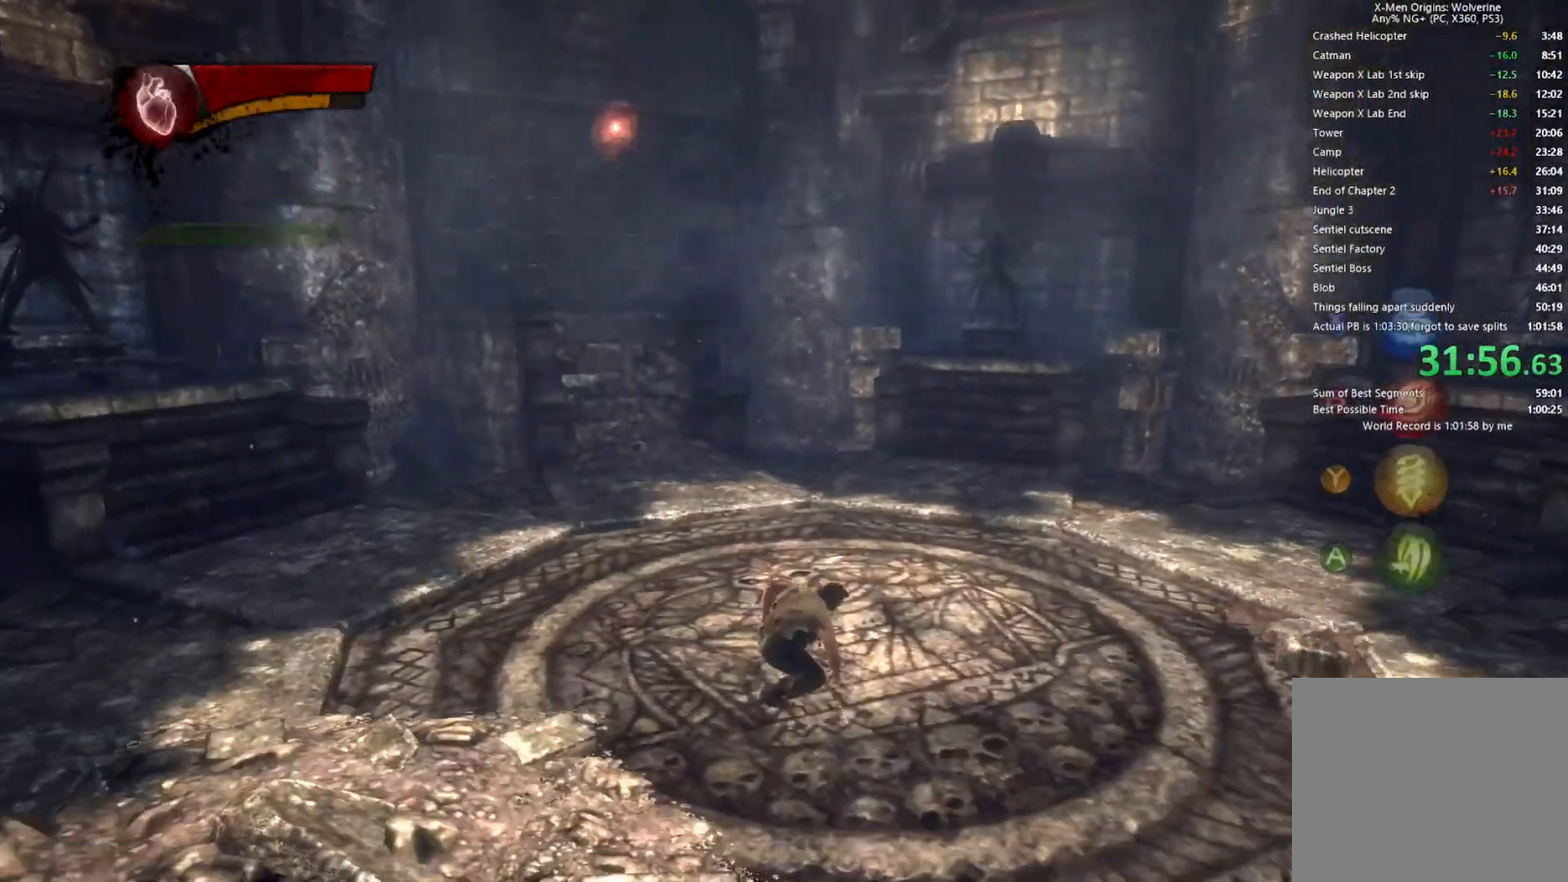
{"dt_ms": 500, "buttons": [], "left_stick": "down-right", "right_stick": "right", "events": [[17, "CIRCLE", "down"], [50, "left_stick", "center"], [83, "CIRCLE", "up"], [167, "CIRCLE", "down"], [217, "CIRCLE", "up"], [217, "left_stick", "right"], [267, "CIRCLE", "down"], [350, "CIRCLE", "up"], [350, "left_stick", "down-right"], [367, "R2", "up"], [500, "right_stick", "right"]]}
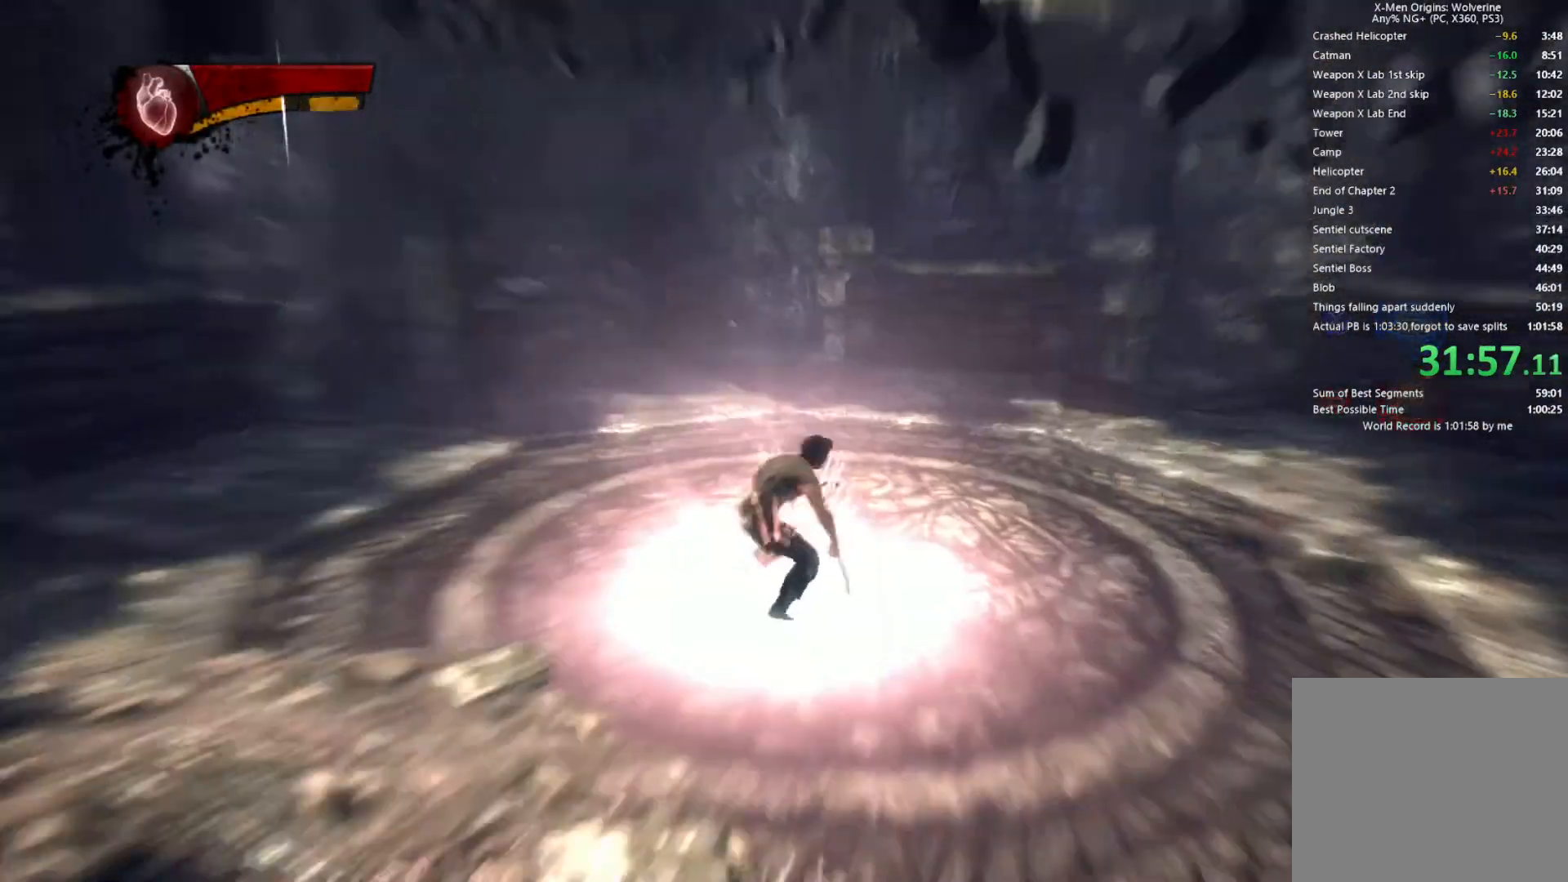
{"dt_ms": 500, "buttons": [], "left_stick": "right", "right_stick": "right", "events": [[350, "left_stick", "right"]]}
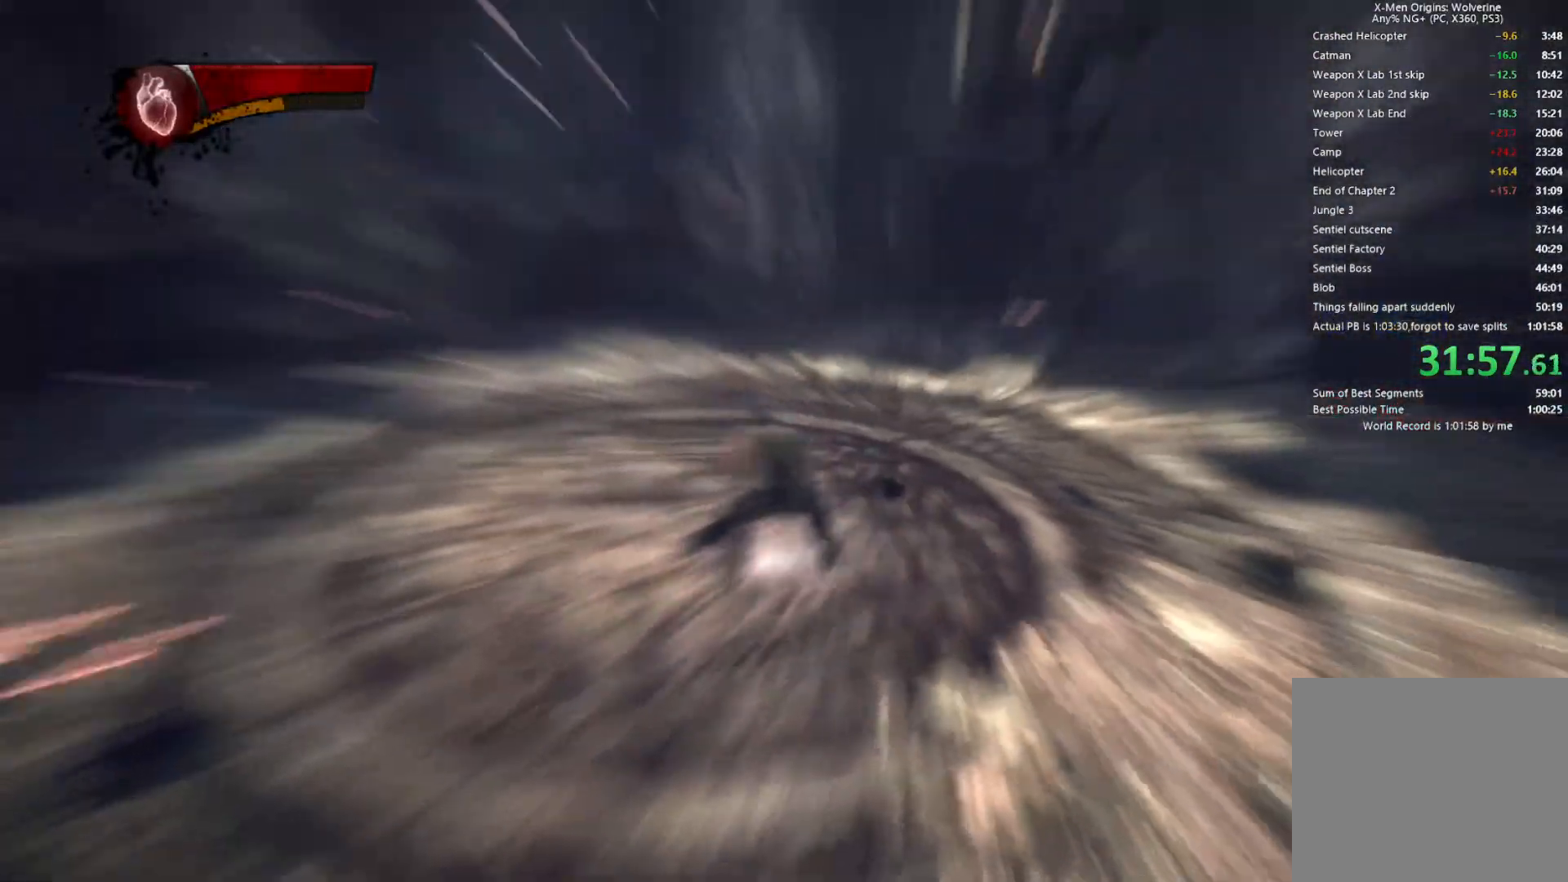
{"dt_ms": 500, "buttons": ["L1", "R1"], "left_stick": "up-right", "right_stick": "right", "events": [[117, "left_stick", "up-right"], [150, "R1", "down"], [300, "right_stick", "center"], [350, "L1", "down"], [417, "right_stick", "right"], [433, "L1", "up"], [500, "L1", "down"]]}
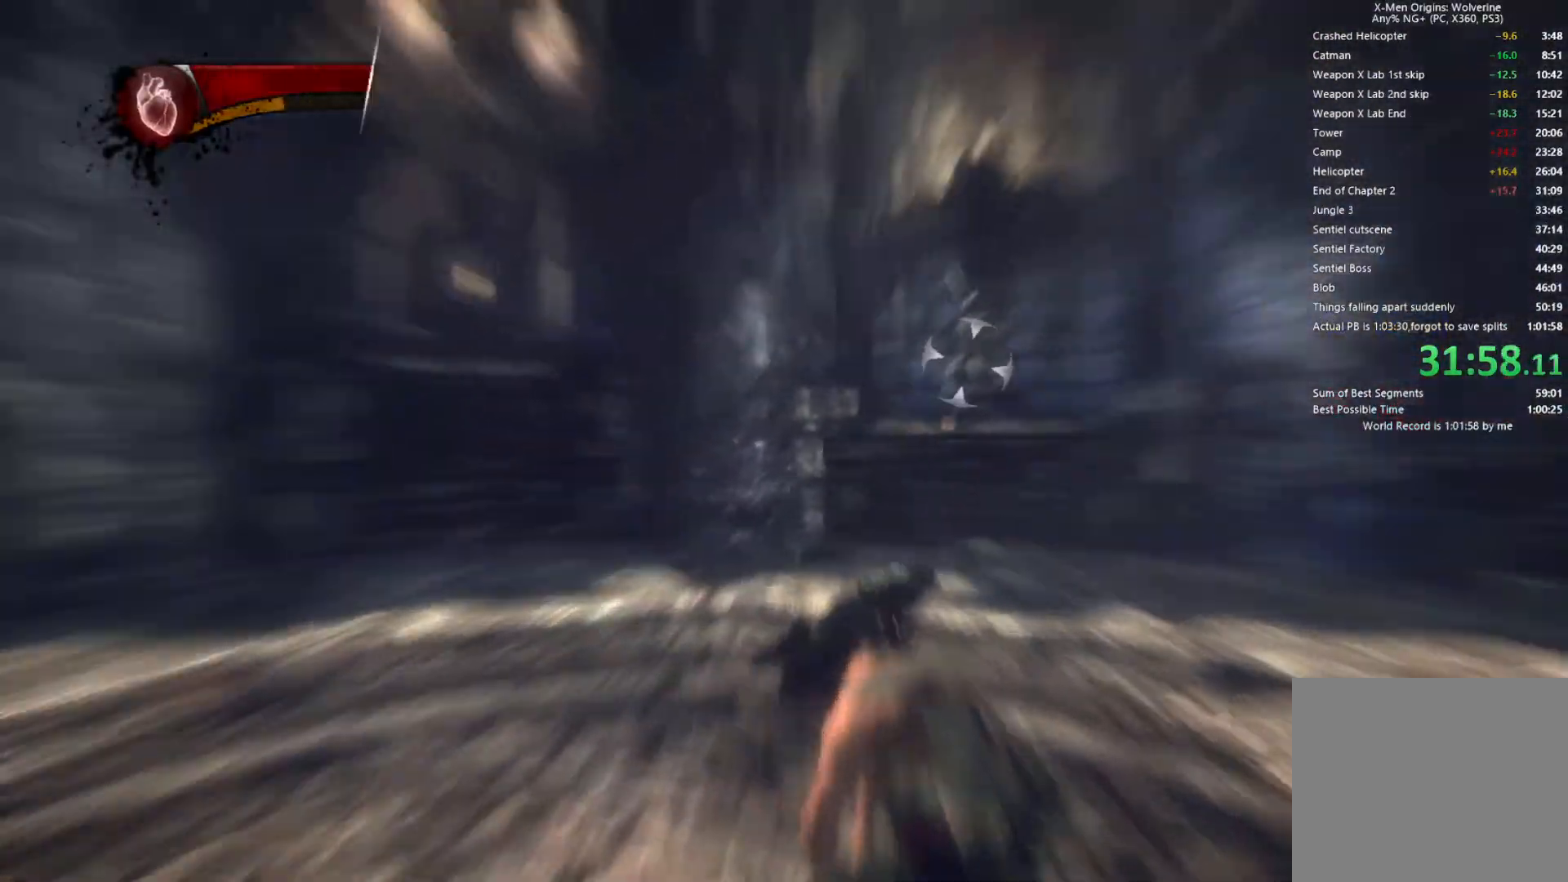
{"dt_ms": 1000, "buttons": [], "left_stick": "center", "right_stick": "right"}
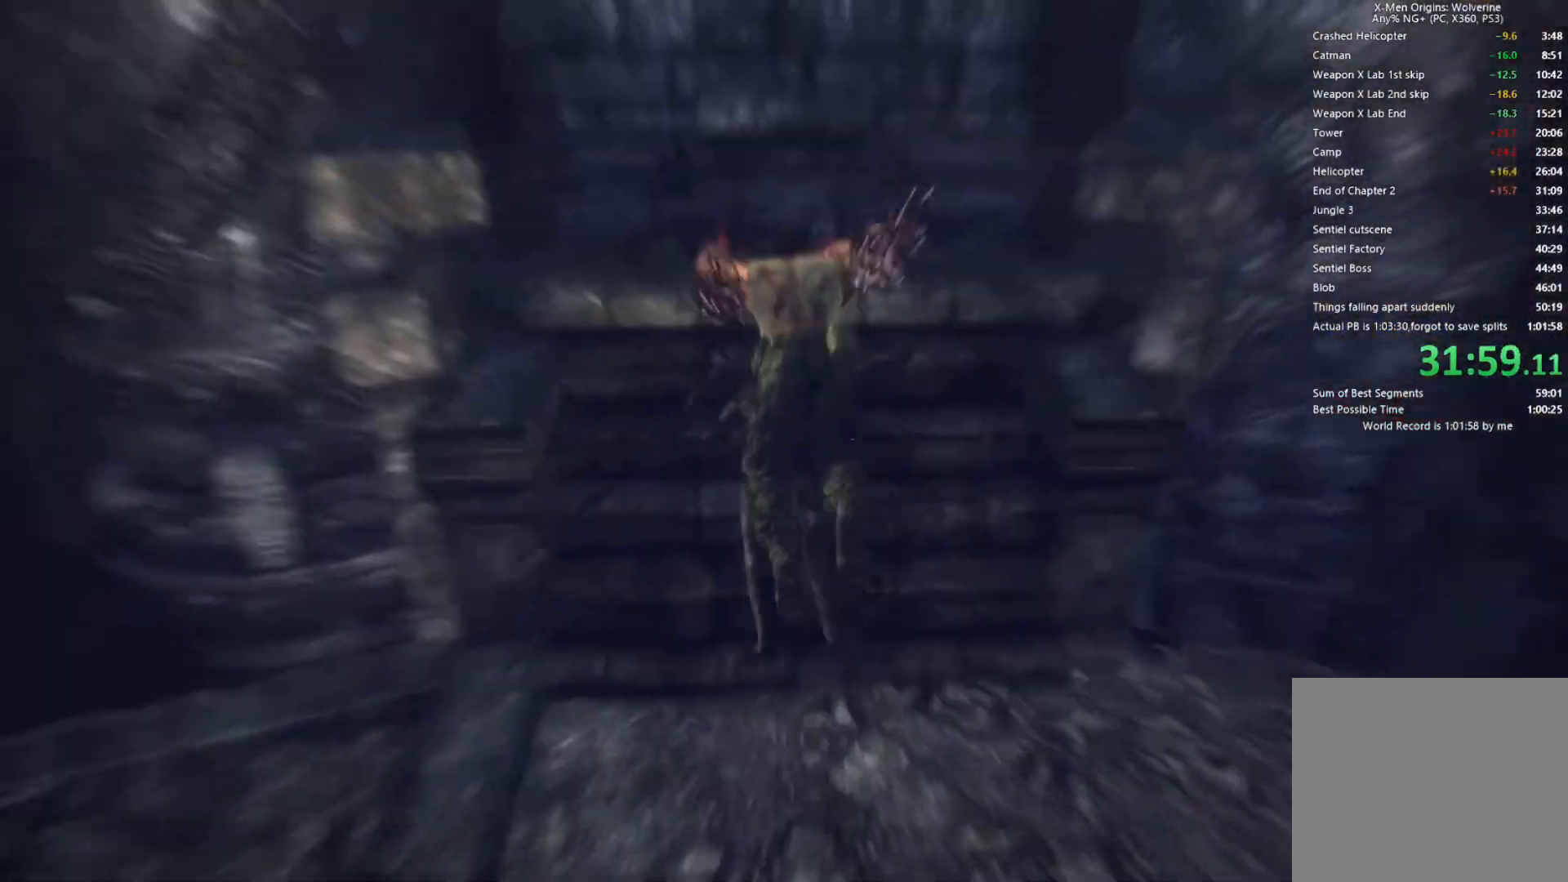
{"dt_ms": 500, "buttons": [], "left_stick": "center", "right_stick": "center", "events": [[33, "left_stick", "right"], [133, "left_stick", "up-right"], [267, "left_stick", "right"], [367, "right_stick", "center"], [467, "left_stick", "center"]]}
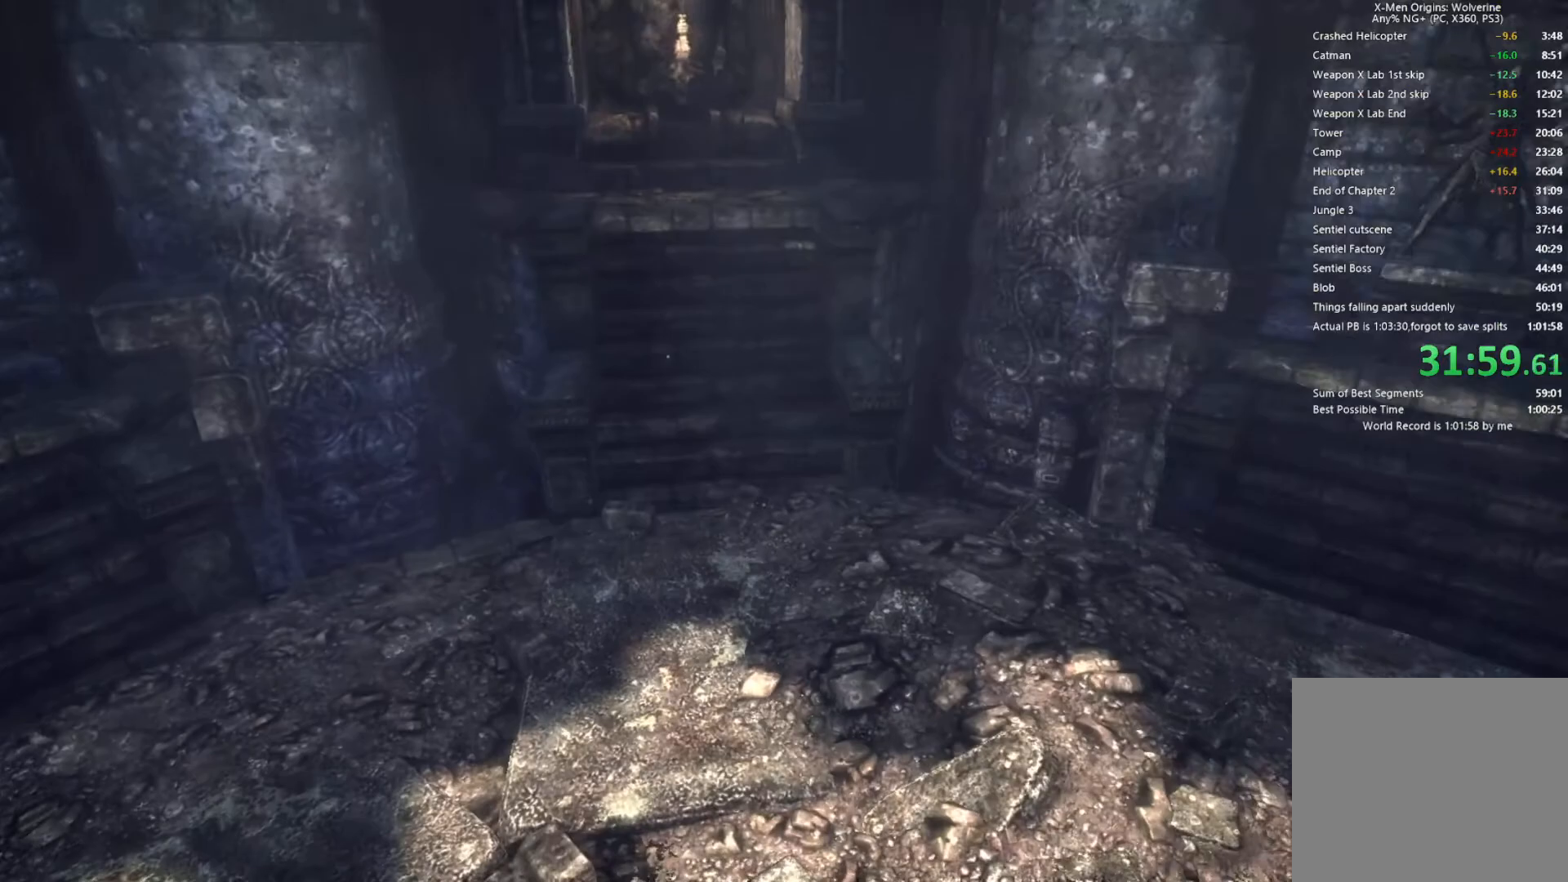
{"dt_ms": 500, "buttons": [], "left_stick": "center", "right_stick": "center", "events": []}
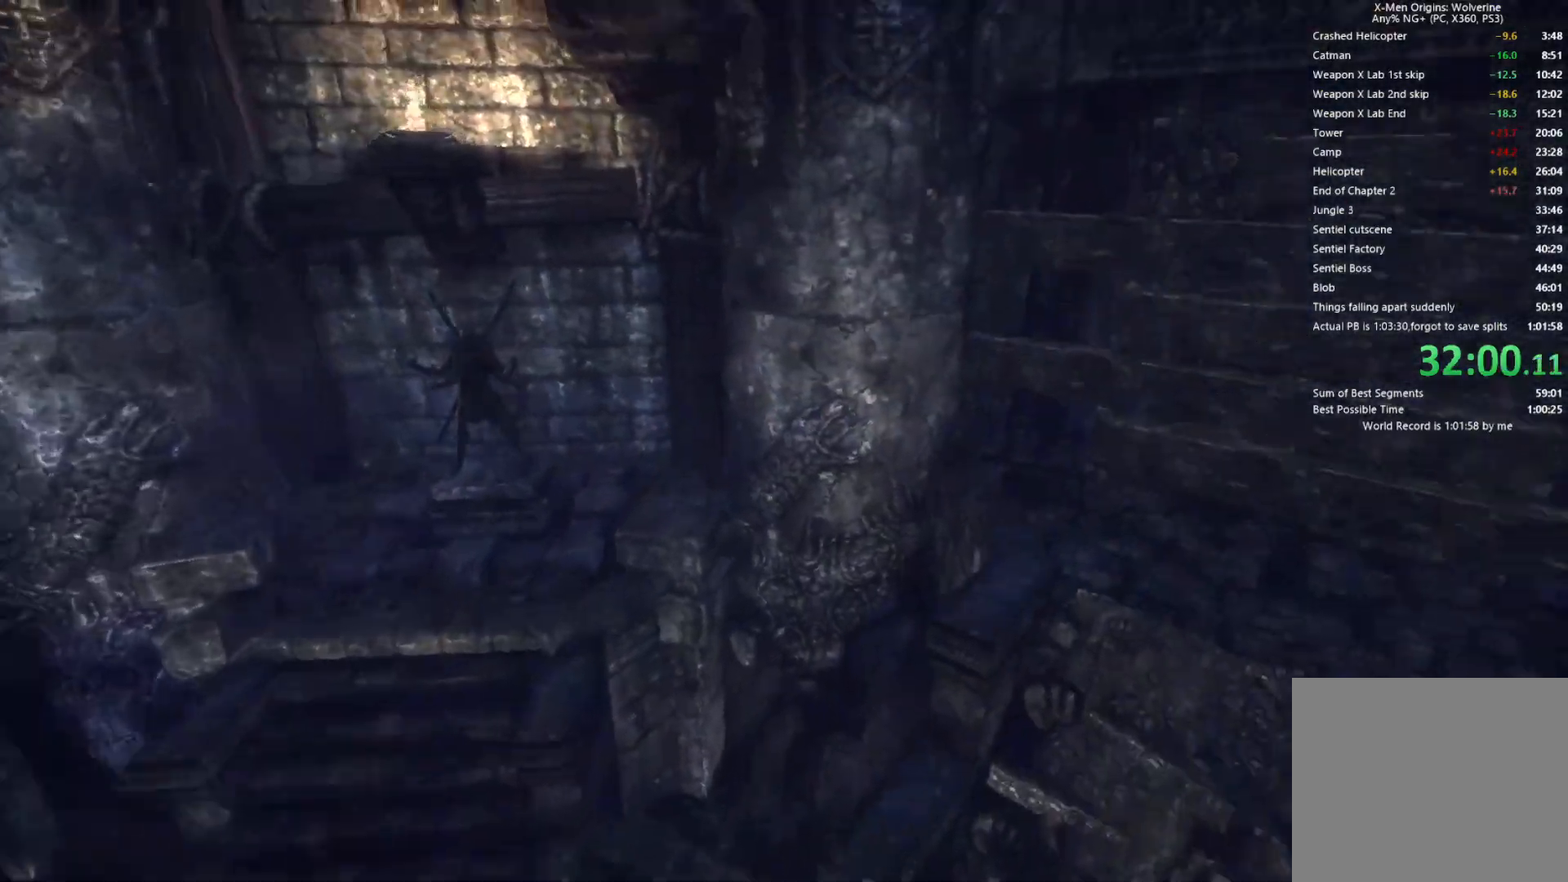
{"dt_ms": 500, "buttons": [], "left_stick": "center", "right_stick": "center", "events": []}
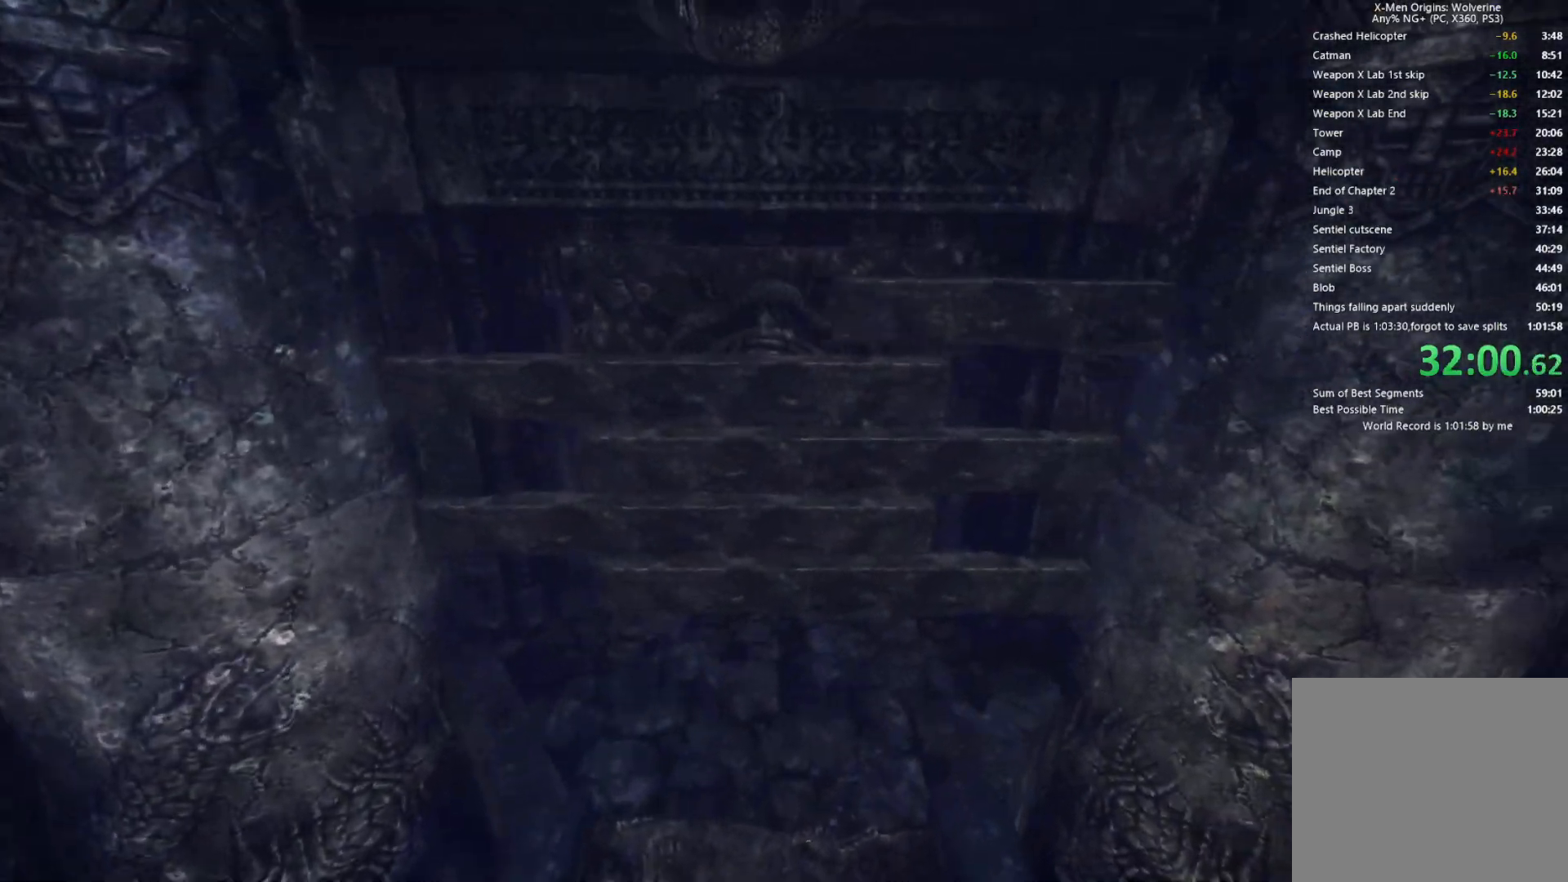
{"dt_ms": 500, "buttons": [], "left_stick": "right", "right_stick": "center", "events": [[183, "left_stick", "right"]]}
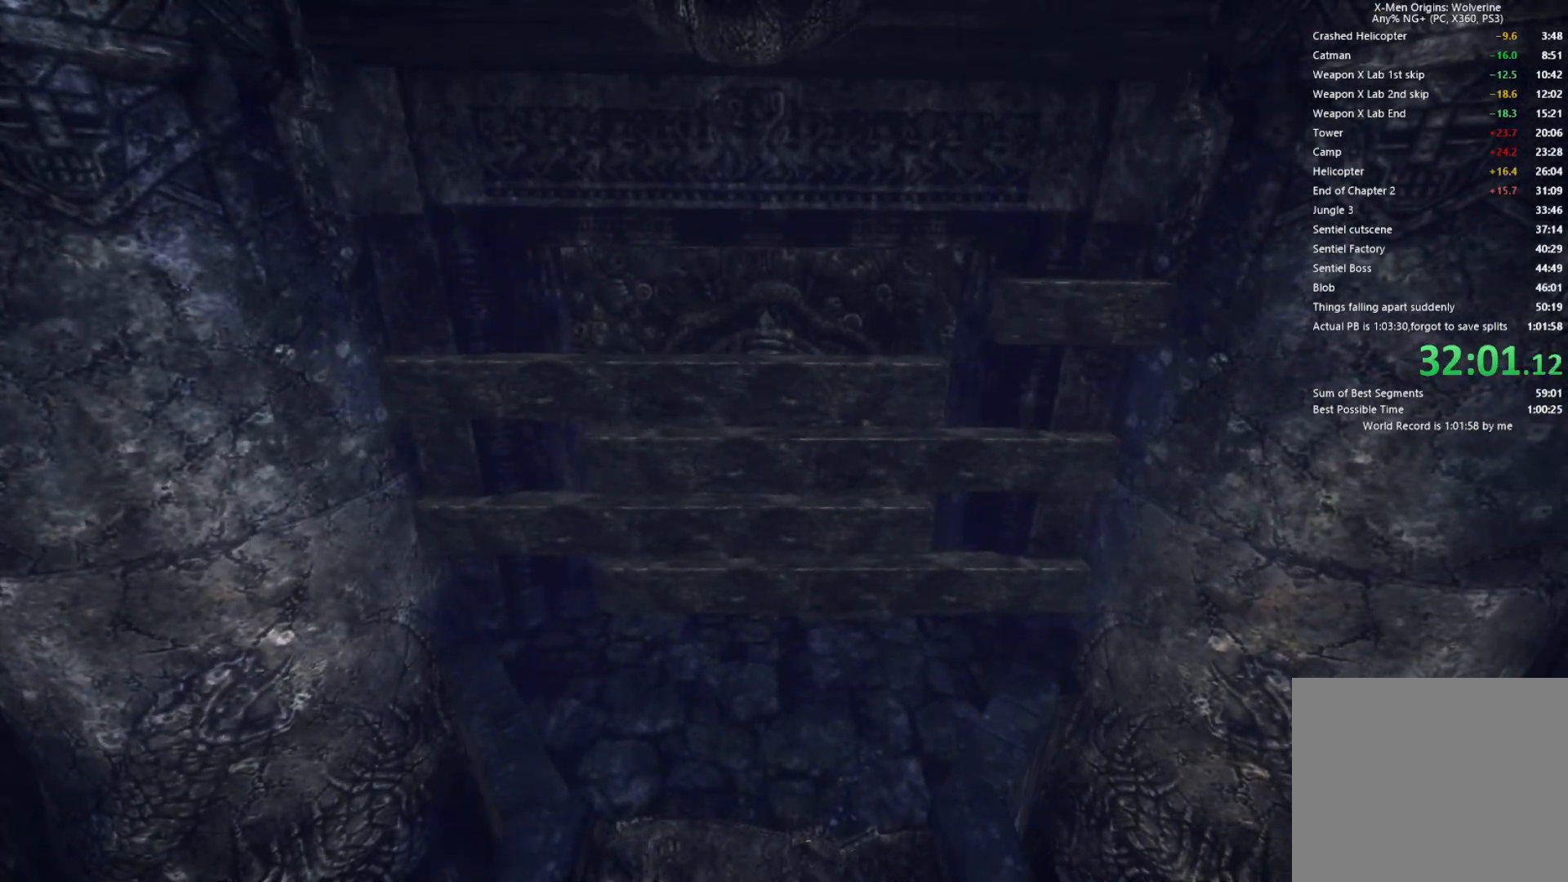
{"dt_ms": 500, "buttons": [], "left_stick": "right", "right_stick": "center", "events": []}
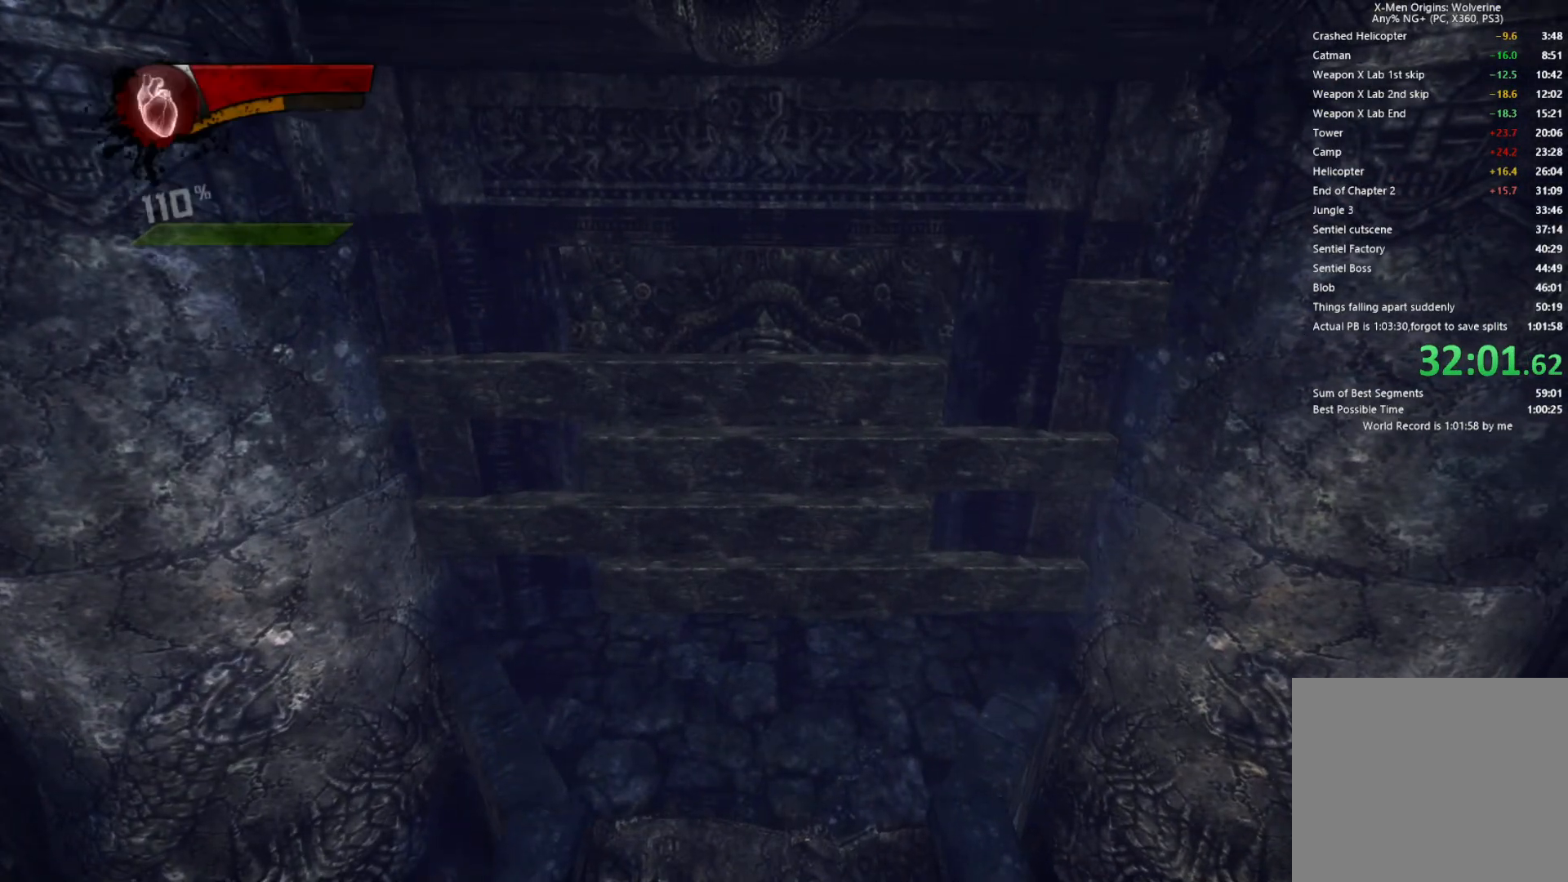
{"dt_ms": 500, "buttons": [], "left_stick": "center", "right_stick": "center", "events": [[33, "left_stick", "up-right"], [183, "left_stick", "center"]]}
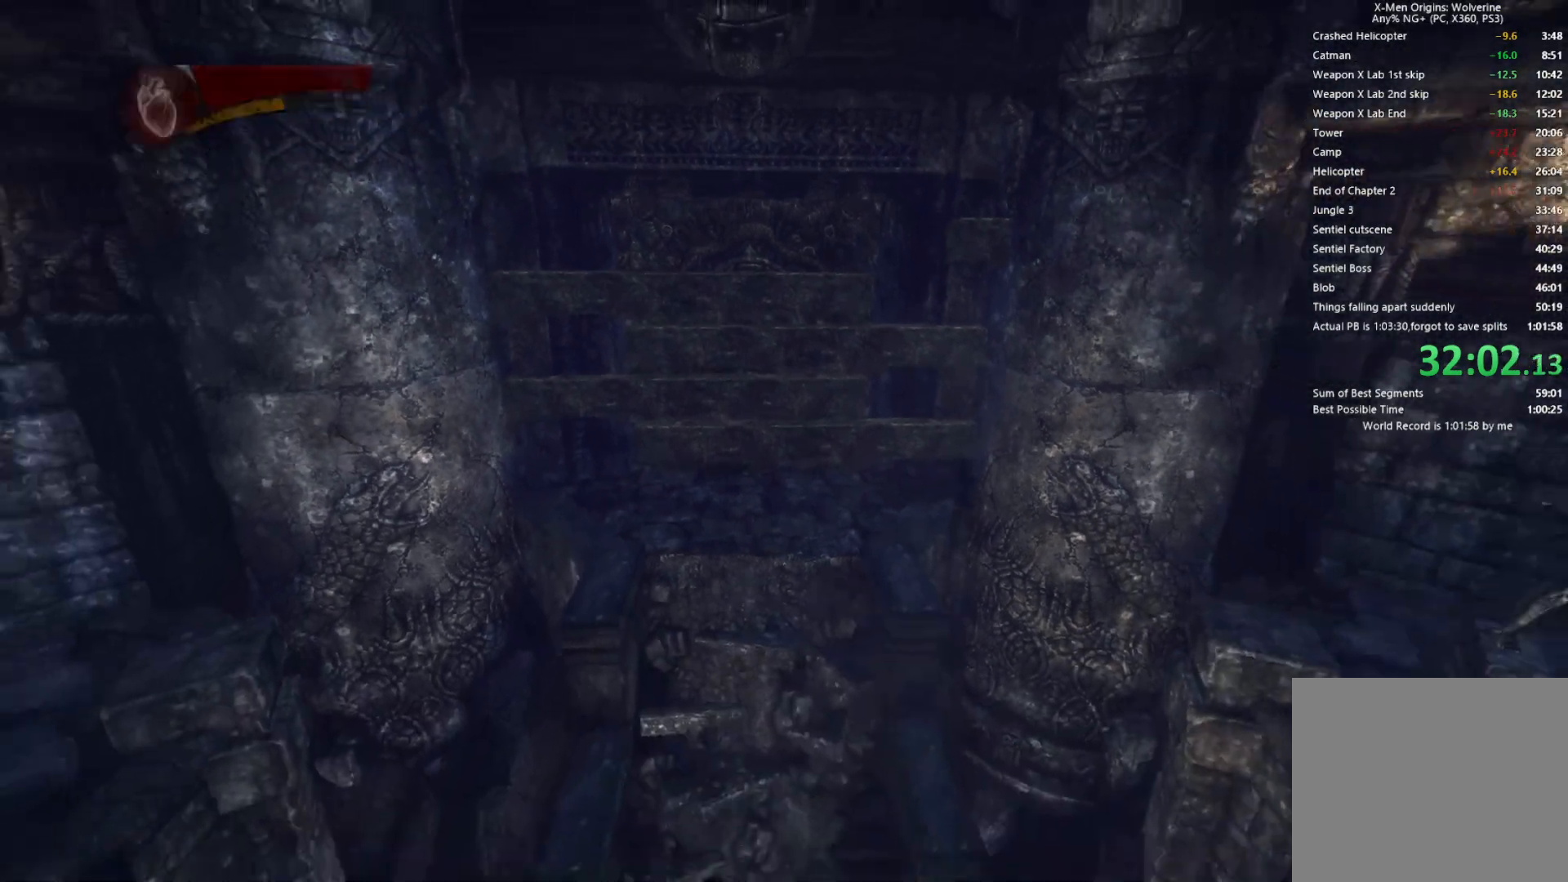
{"dt_ms": 500, "buttons": [], "left_stick": "up", "right_stick": "center", "events": [[17, "left_stick", "up"], [233, "L1", "down"], [317, "L1", "up"]]}
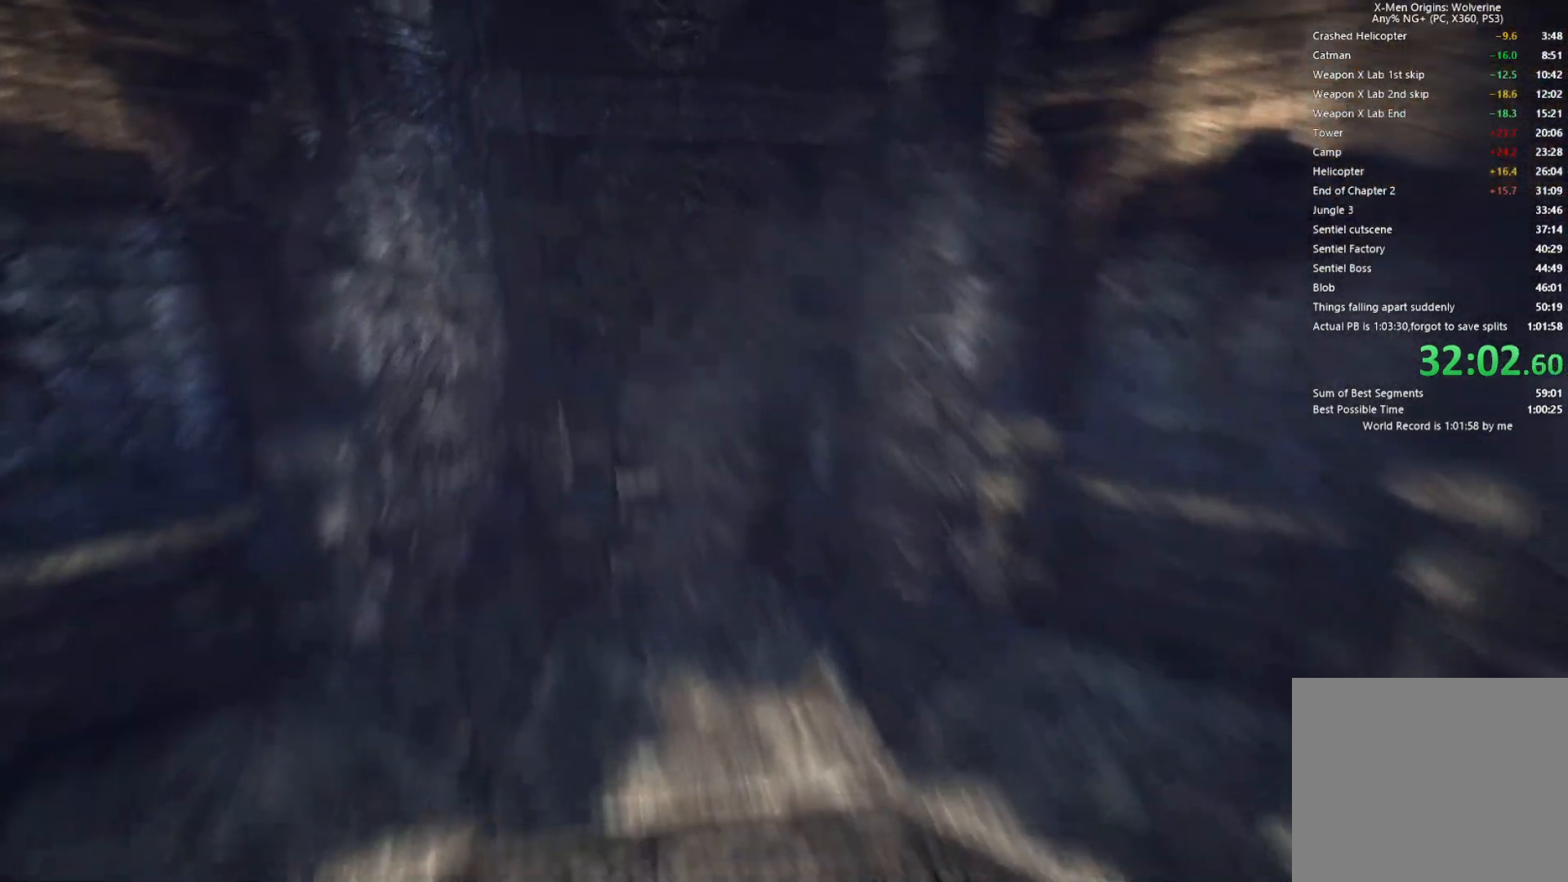
{"dt_ms": 500, "buttons": ["R1"], "left_stick": "up", "right_stick": "center", "events": [[50, "right_stick", "left"], [183, "R1", "down"], [367, "right_stick", "center"]]}
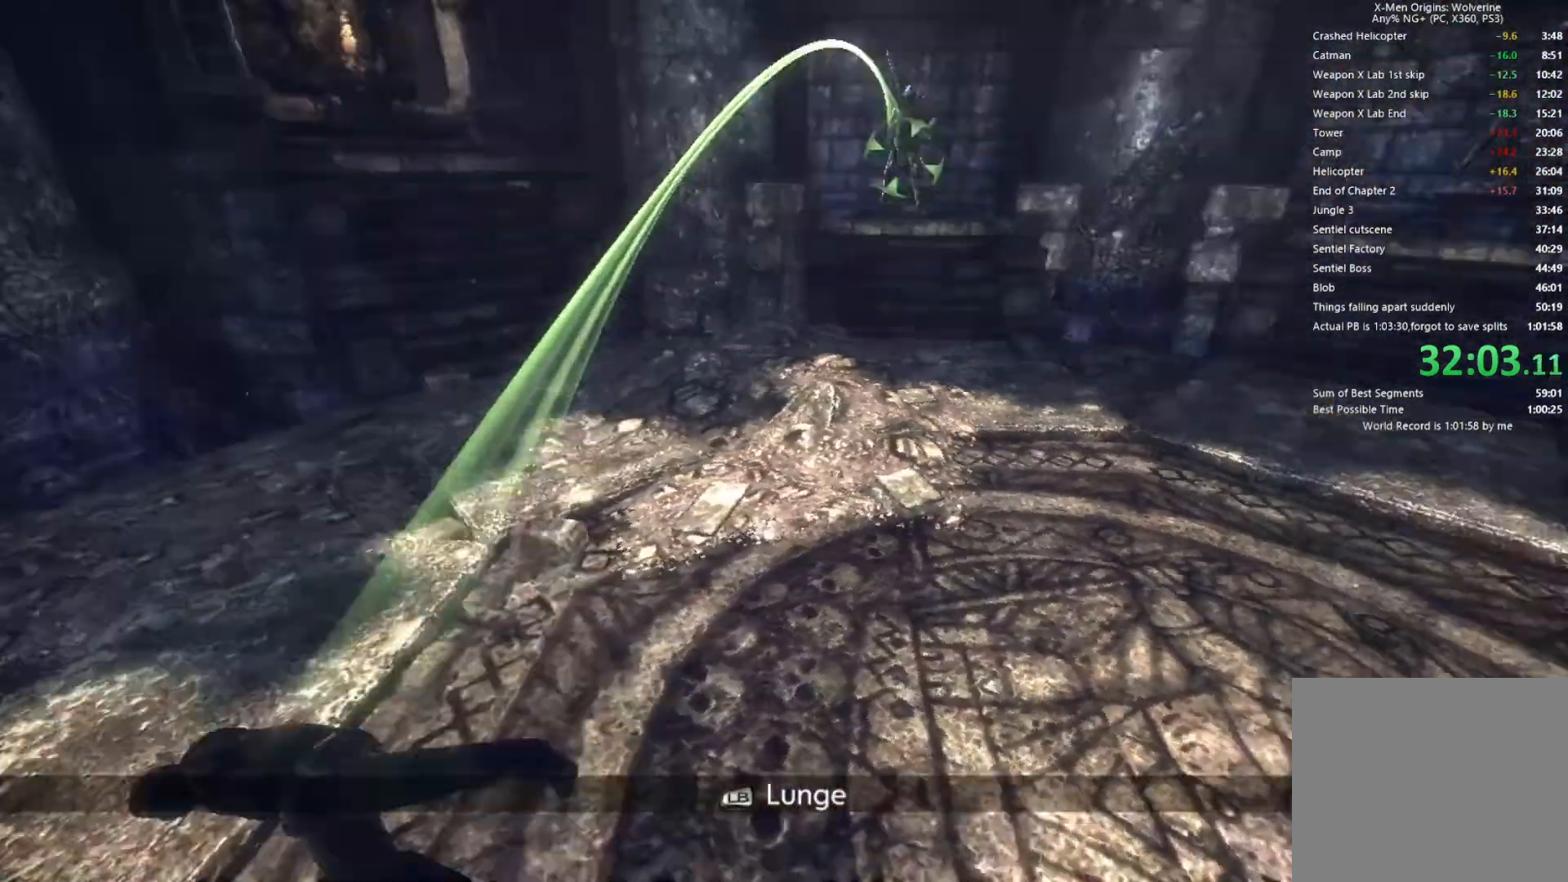
{"dt_ms": 500, "buttons": [], "left_stick": "up-left", "right_stick": "center", "events": [[33, "L1", "down"], [133, "L1", "up"], [133, "left_stick", "up-left"], [283, "L1", "down"], [367, "L1", "up"], [433, "R1", "up"]]}
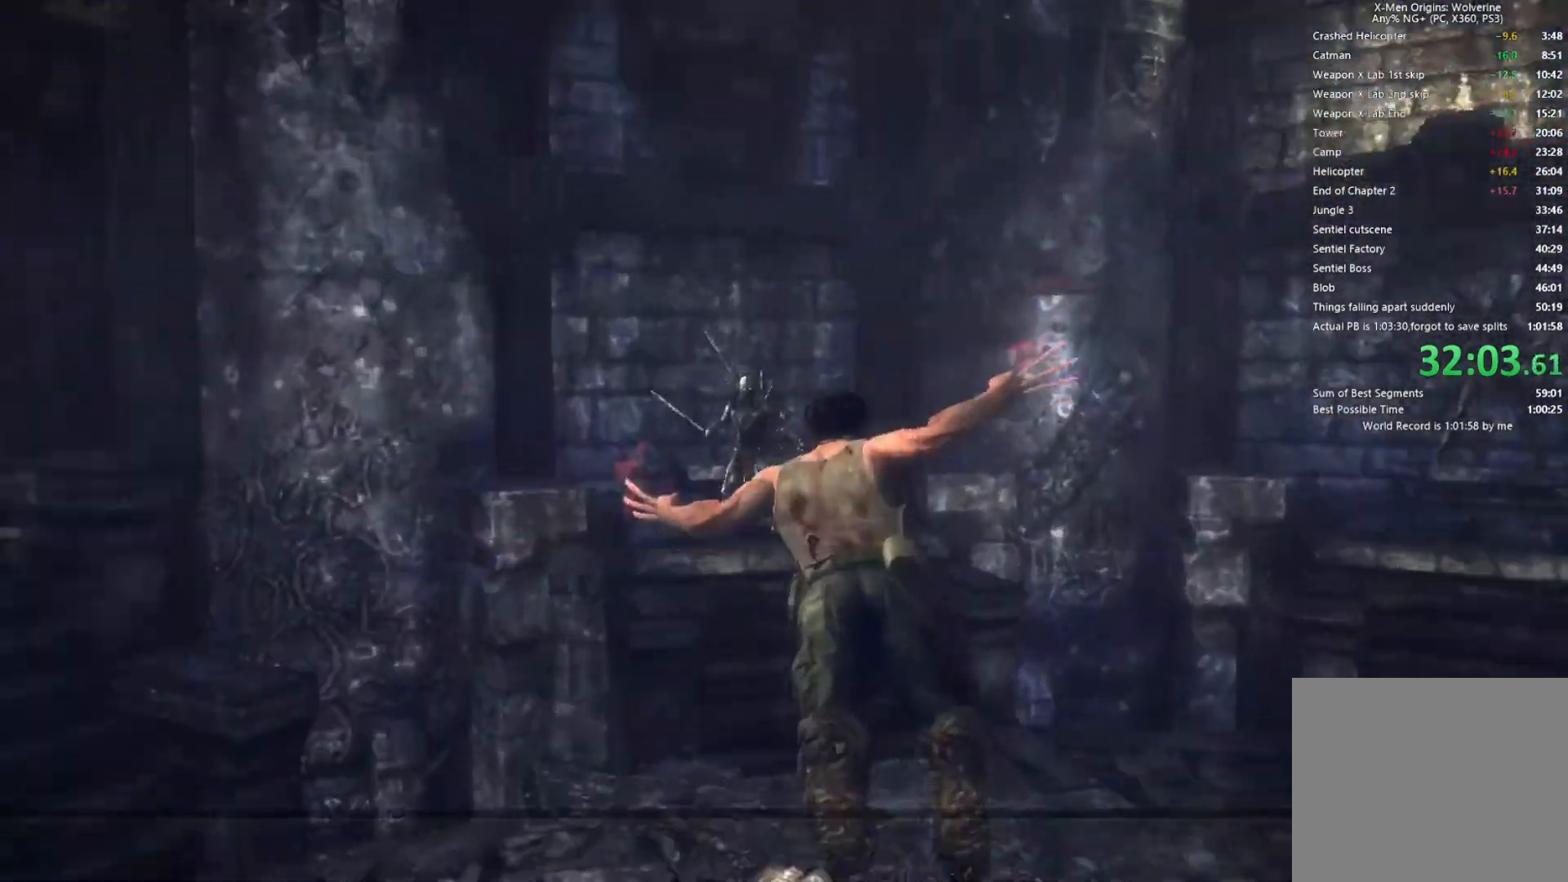
{"dt_ms": 500, "buttons": [], "left_stick": "center", "right_stick": "center", "events": [[50, "left_stick", "center"]]}
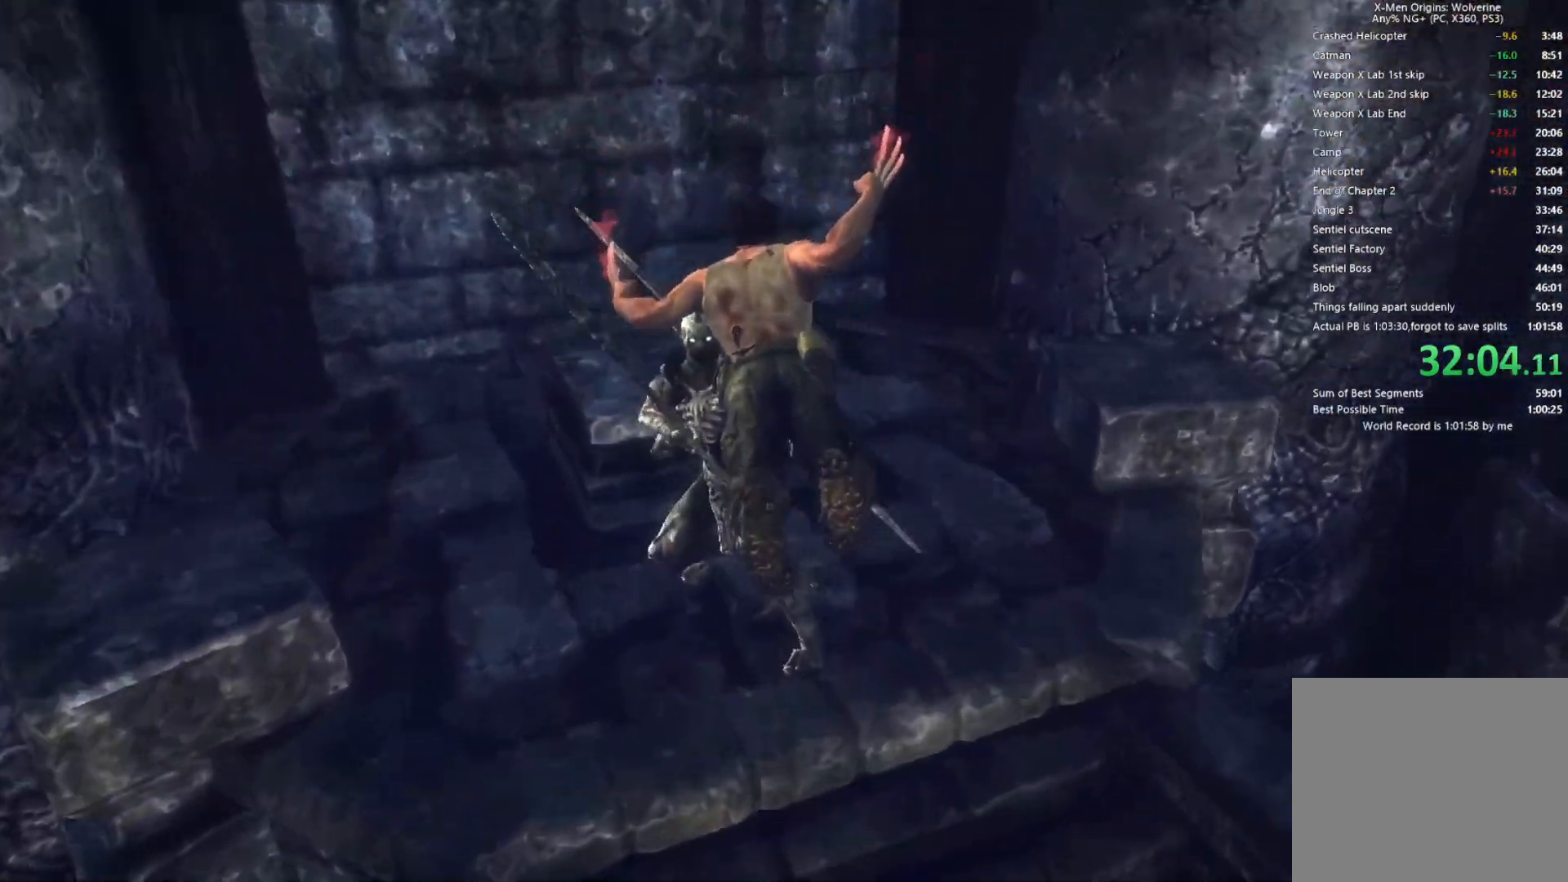
{"dt_ms": 500, "buttons": [], "left_stick": "right", "right_stick": "right", "events": [[150, "right_stick", "right"], [417, "left_stick", "right"]]}
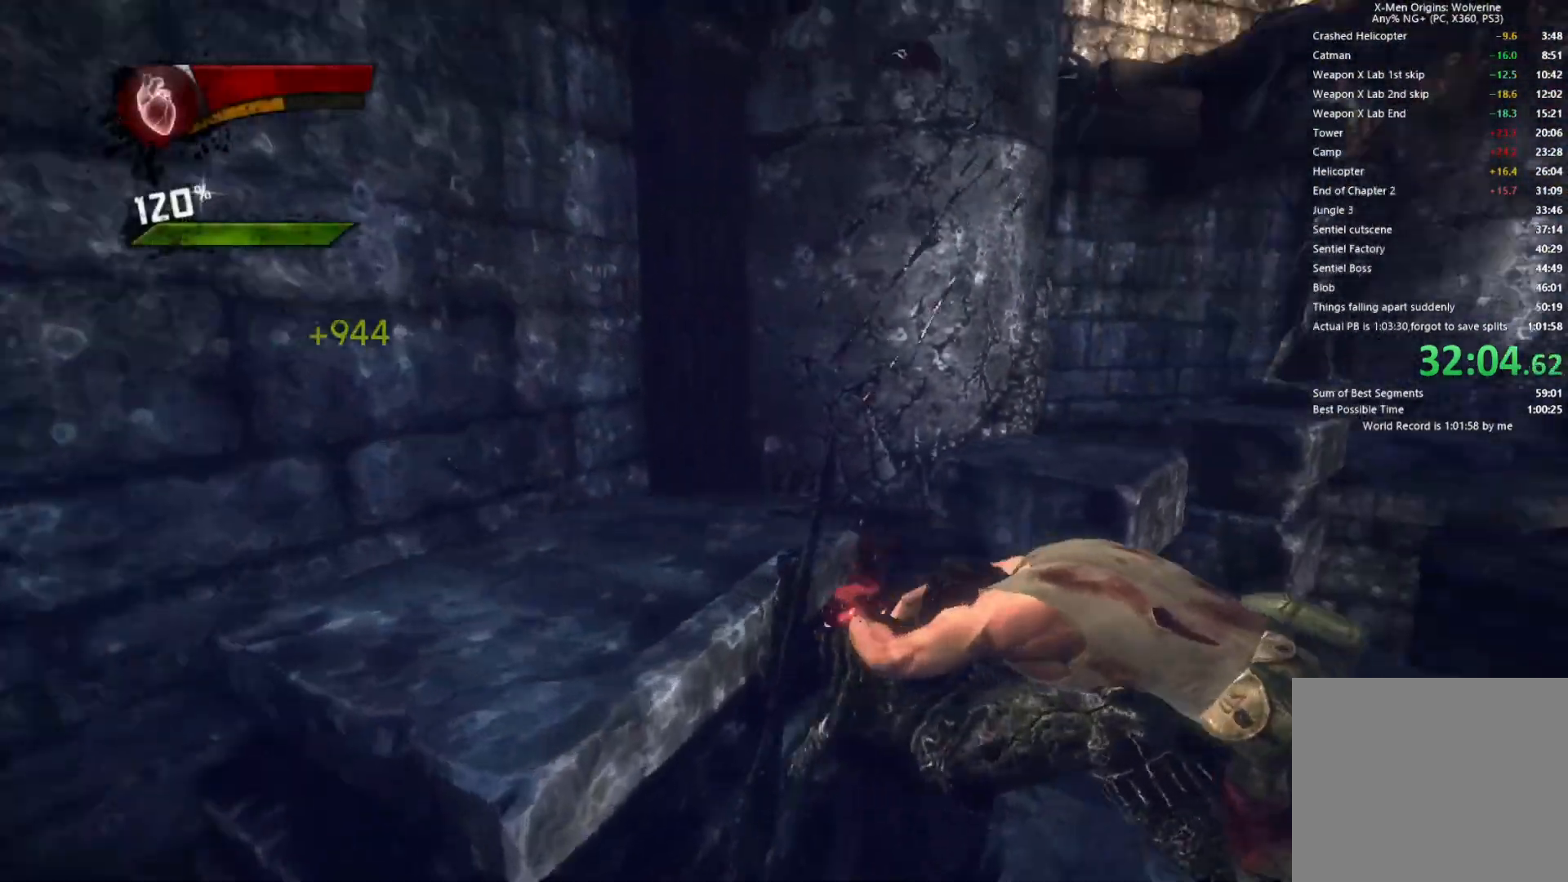
{"dt_ms": 500, "buttons": ["R1"], "left_stick": "up-right", "right_stick": "center", "events": [[200, "R1", "down"], [450, "right_stick", "center"], [467, "left_stick", "up-right"]]}